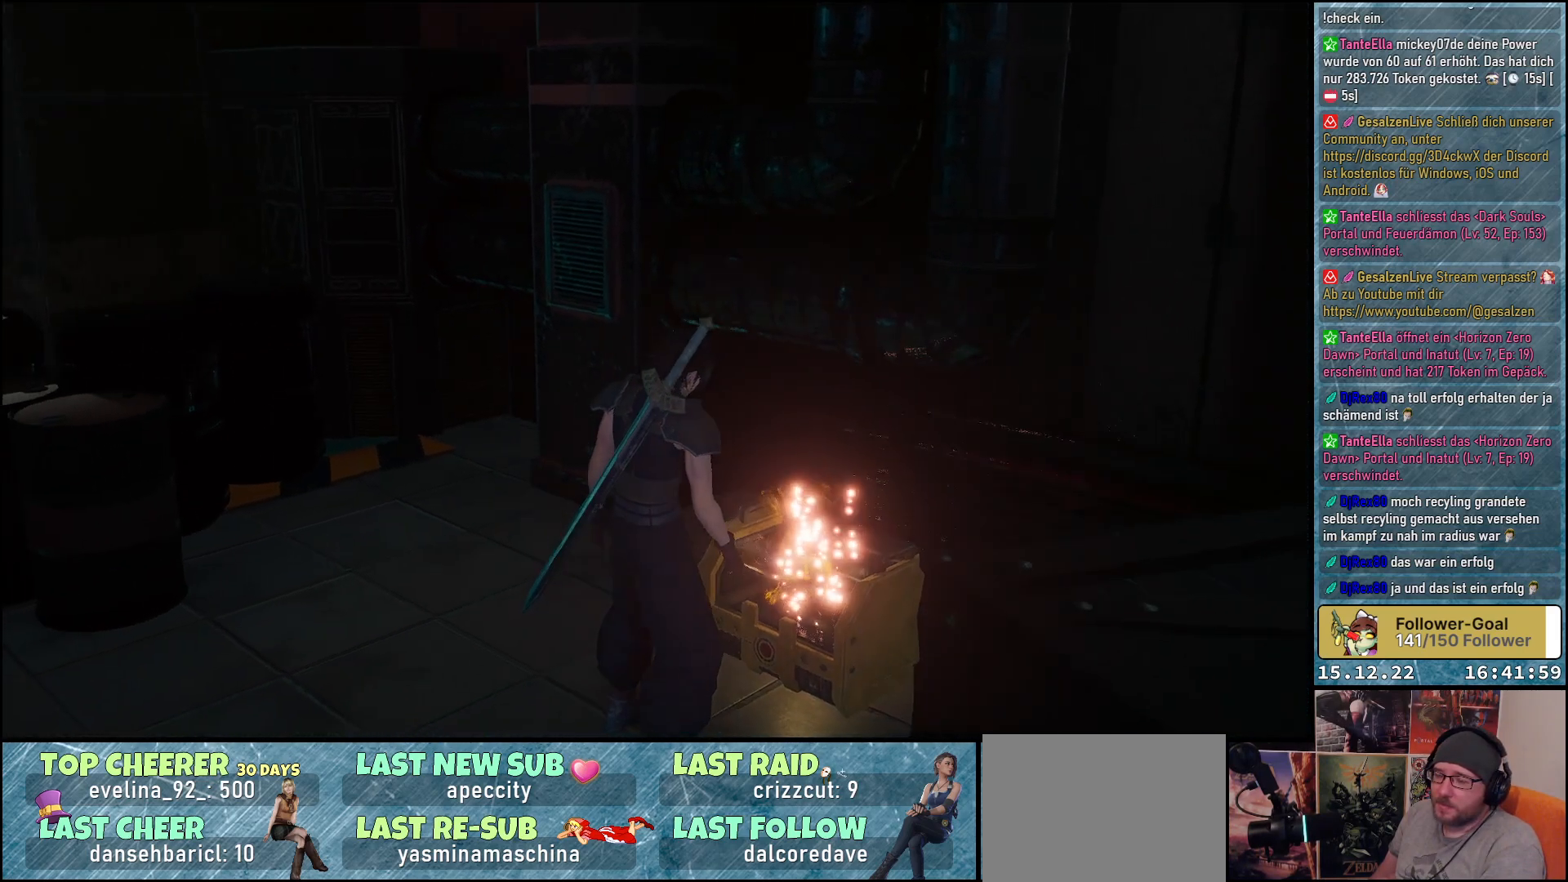
Gameplay with a controller (Xbox layout); each line is a JSON object with the inputs held at the frame after it. "events" lists button and stick changes between this image and that frame as [ms after this image, input, new state], when the widget could be followed in between.
{"buttons": [], "left_stick": "center", "right_stick": "center", "events": []}
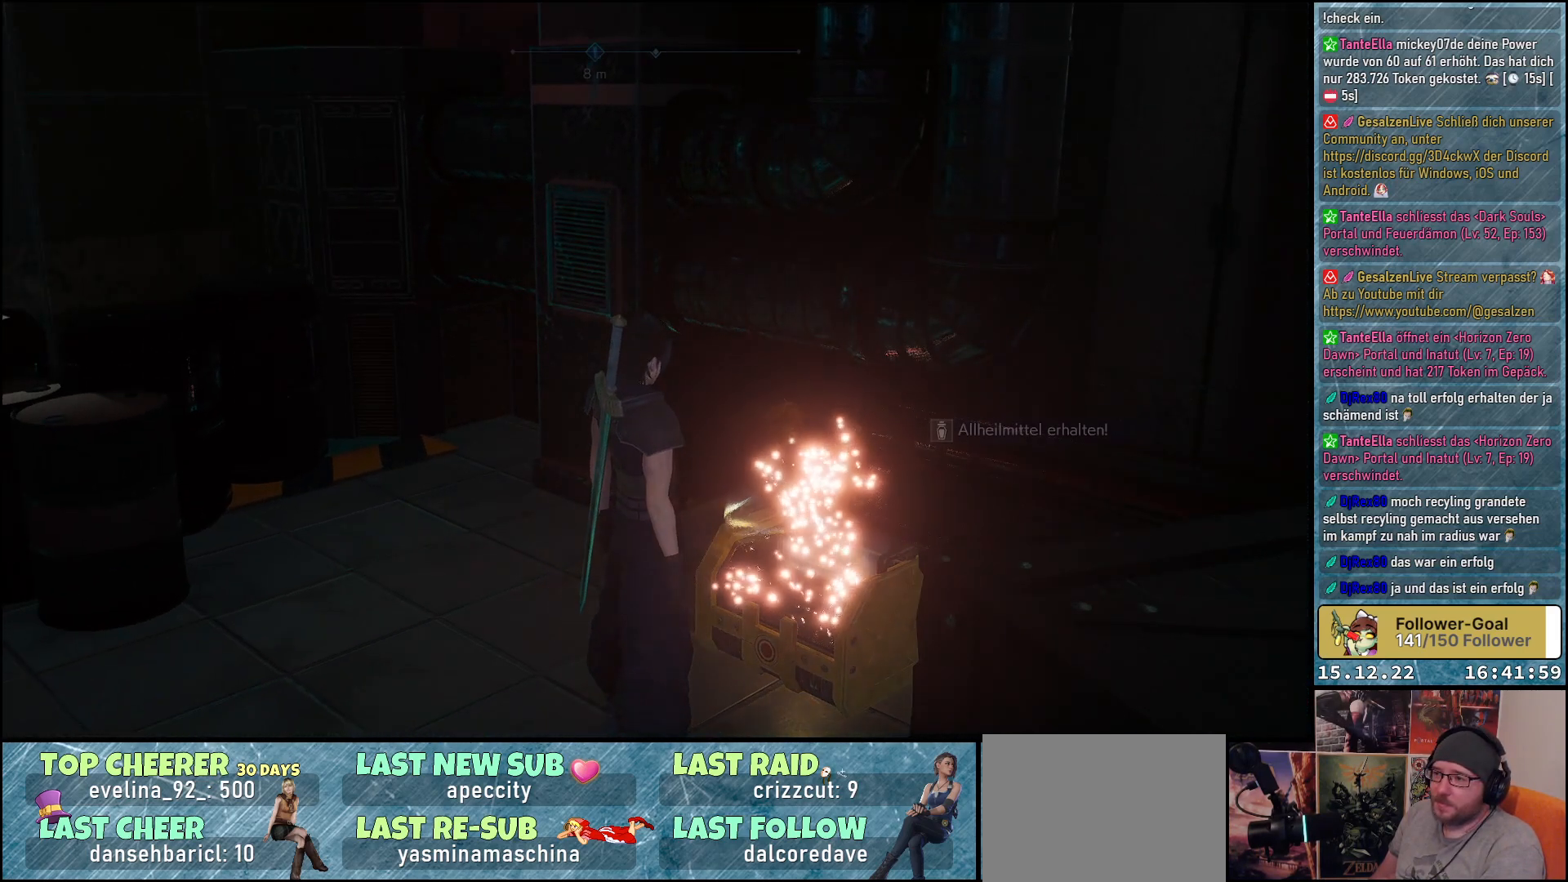
{"buttons": [], "left_stick": "left", "right_stick": "left", "events": [[283, "left_stick", "left"], [433, "right_stick", "left"]]}
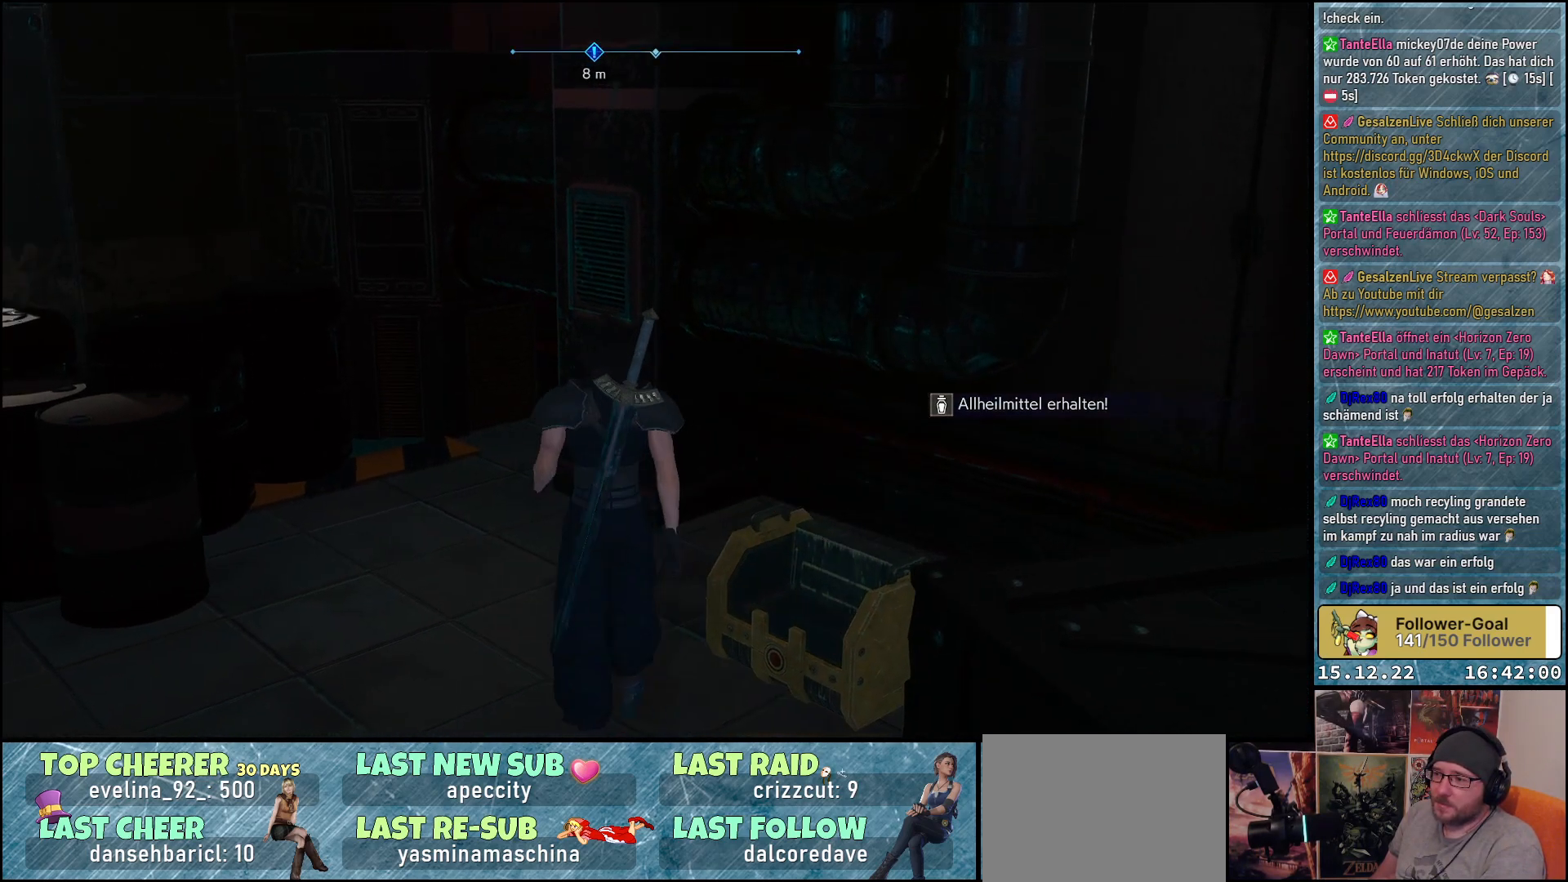
{"buttons": [], "left_stick": "up-left", "right_stick": "up-left", "events": [[183, "left_stick", "up-left"], [467, "right_stick", "up-left"]]}
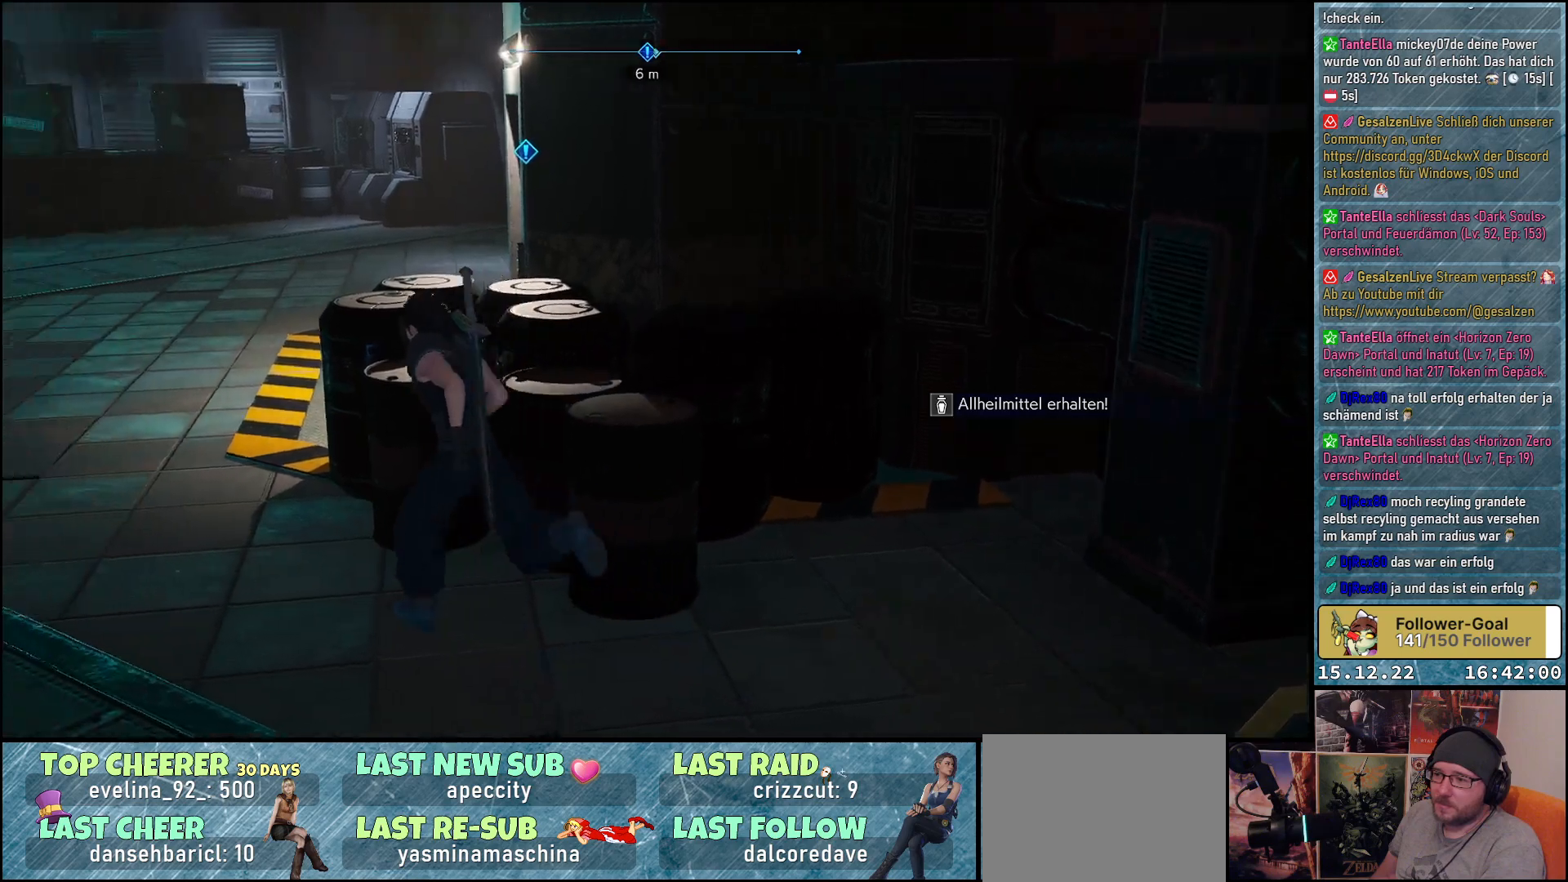
{"buttons": [], "left_stick": "up-left", "right_stick": "up-left", "events": [[200, "right_stick", "center"], [383, "right_stick", "up-left"]]}
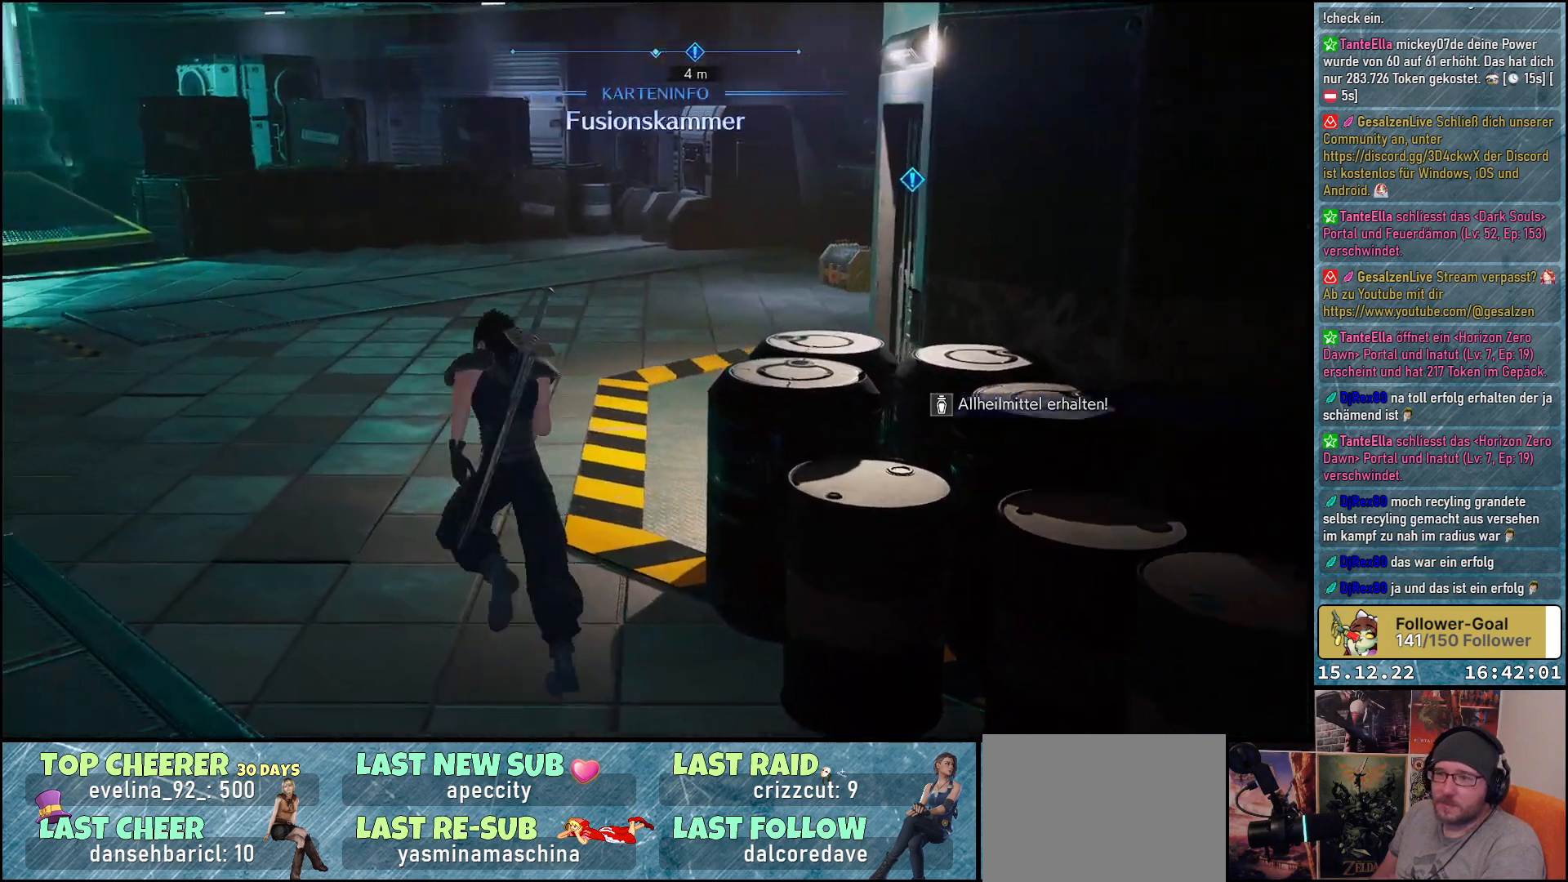
{"buttons": [], "left_stick": "up", "right_stick": "up-left", "events": [[33, "right_stick", "left"], [367, "right_stick", "up-left"], [483, "left_stick", "up"]]}
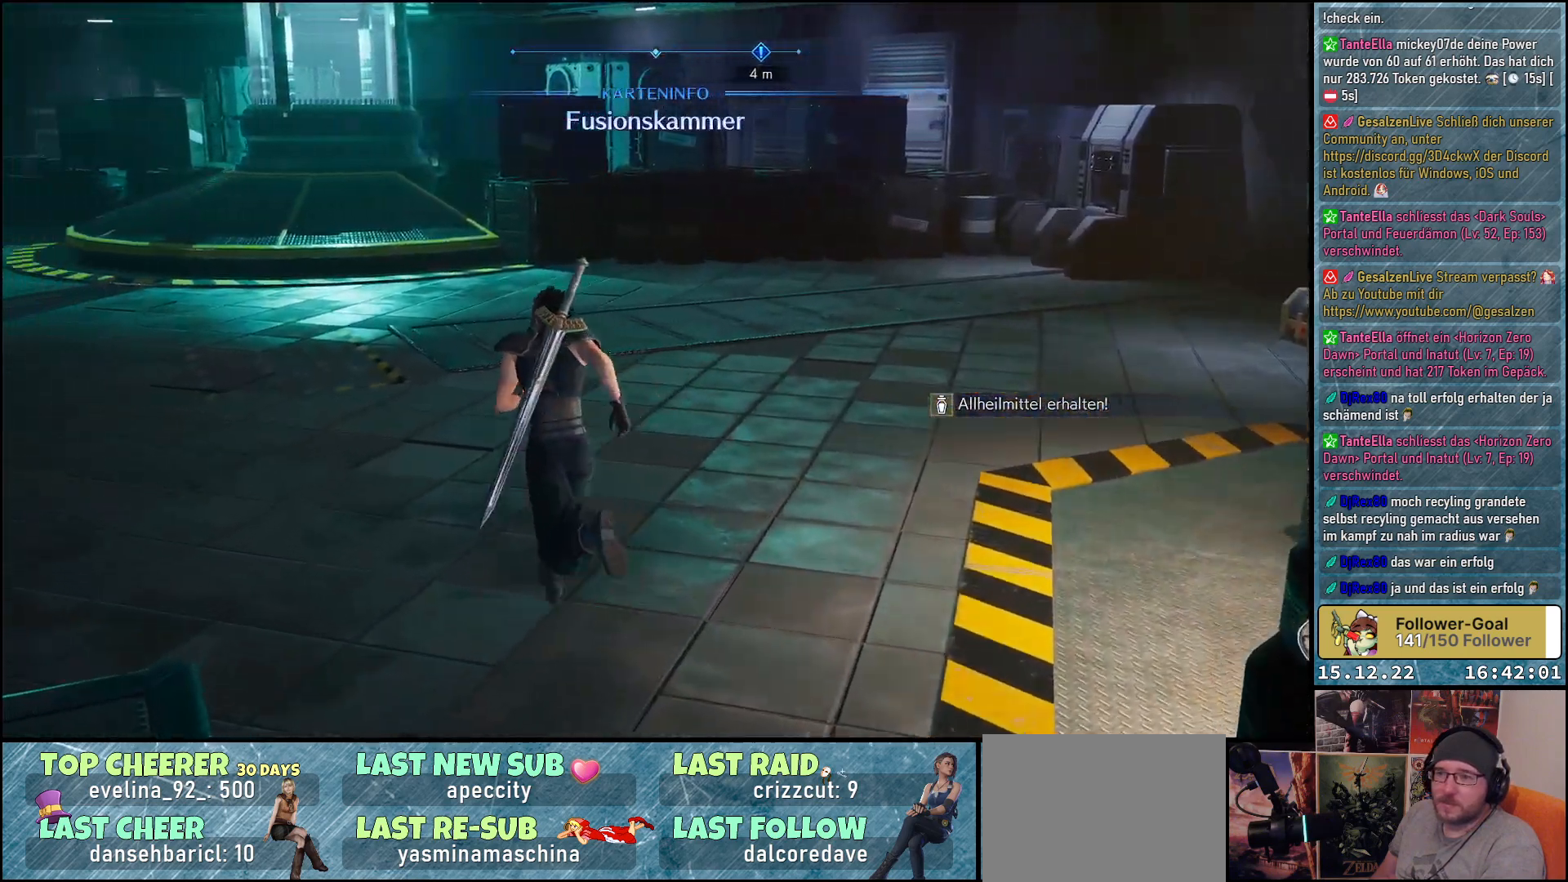
{"buttons": [], "left_stick": "up", "right_stick": "up-left", "events": []}
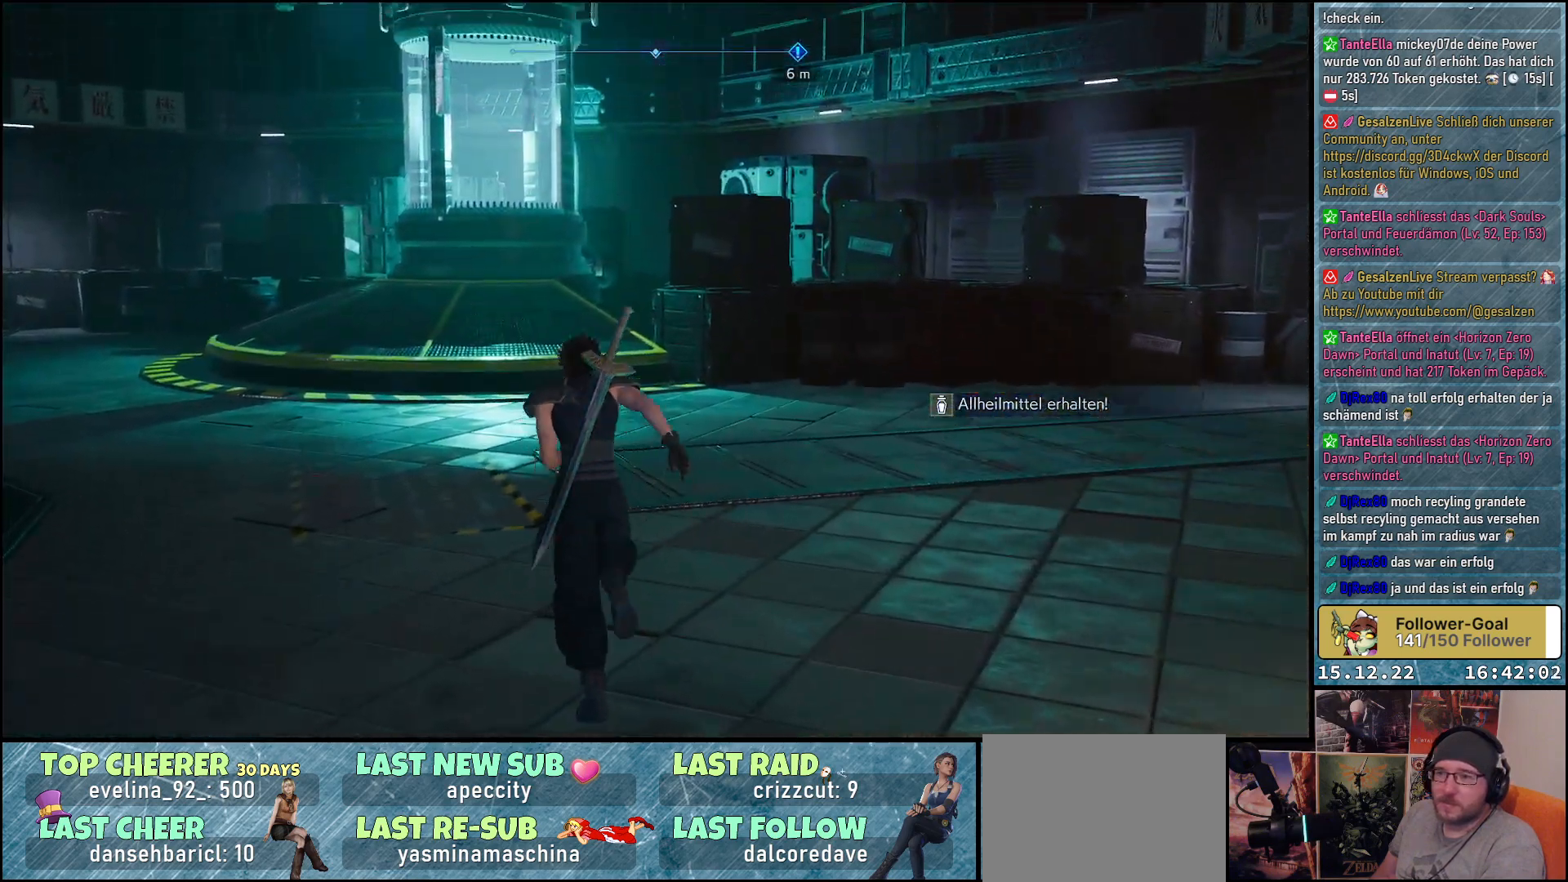
{"buttons": [], "left_stick": "up-left", "right_stick": "center", "events": [[183, "right_stick", "center"], [483, "left_stick", "up-left"]]}
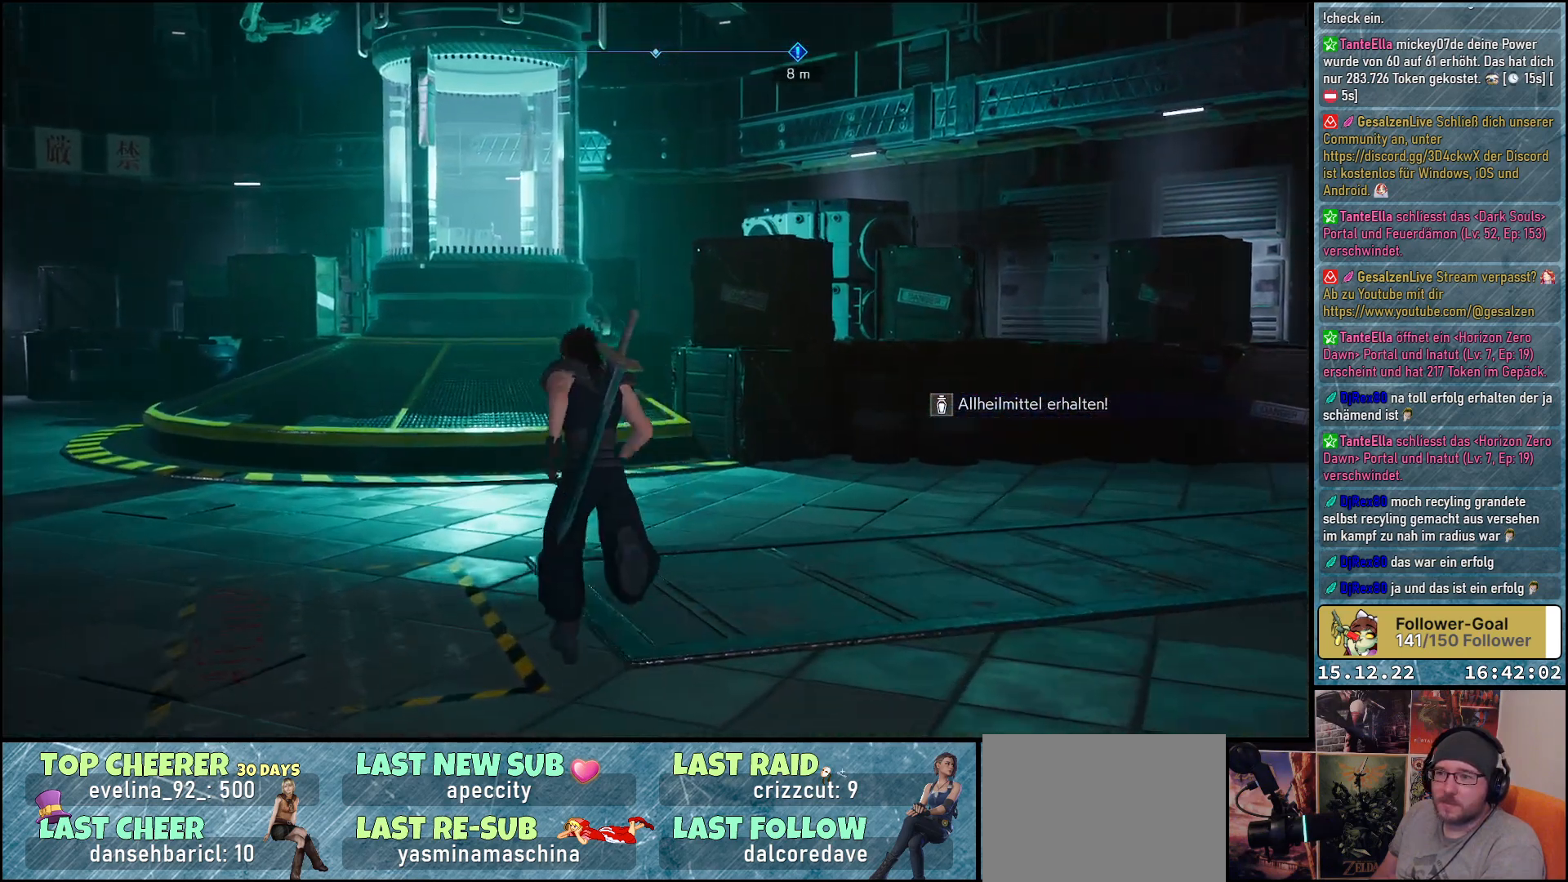
{"buttons": [], "left_stick": "up-left", "right_stick": "center", "events": []}
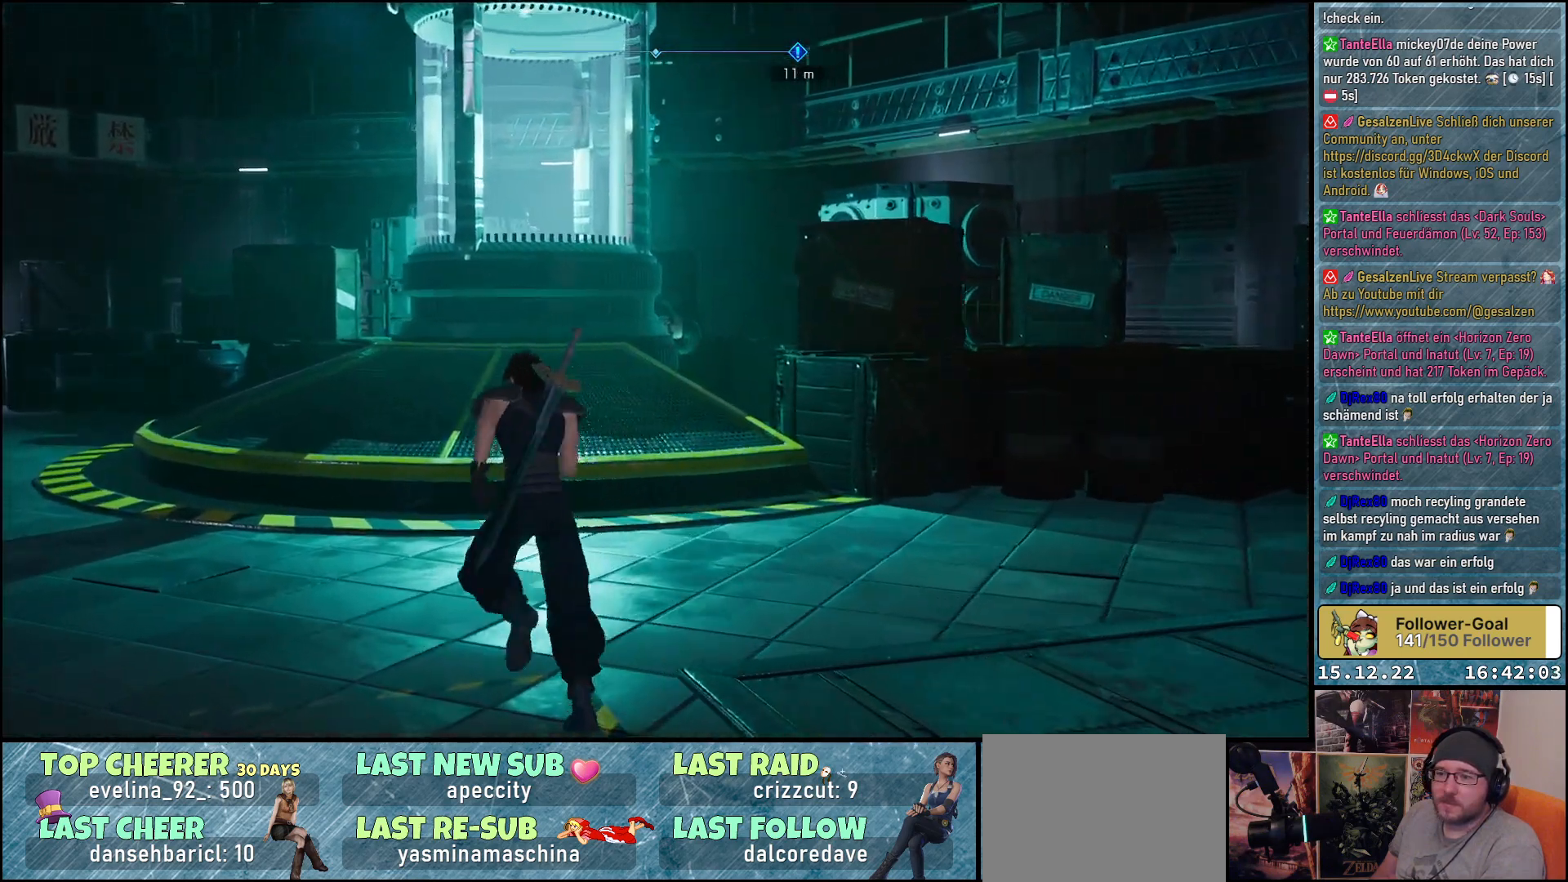
{"buttons": [], "left_stick": "up-left", "right_stick": "center", "events": []}
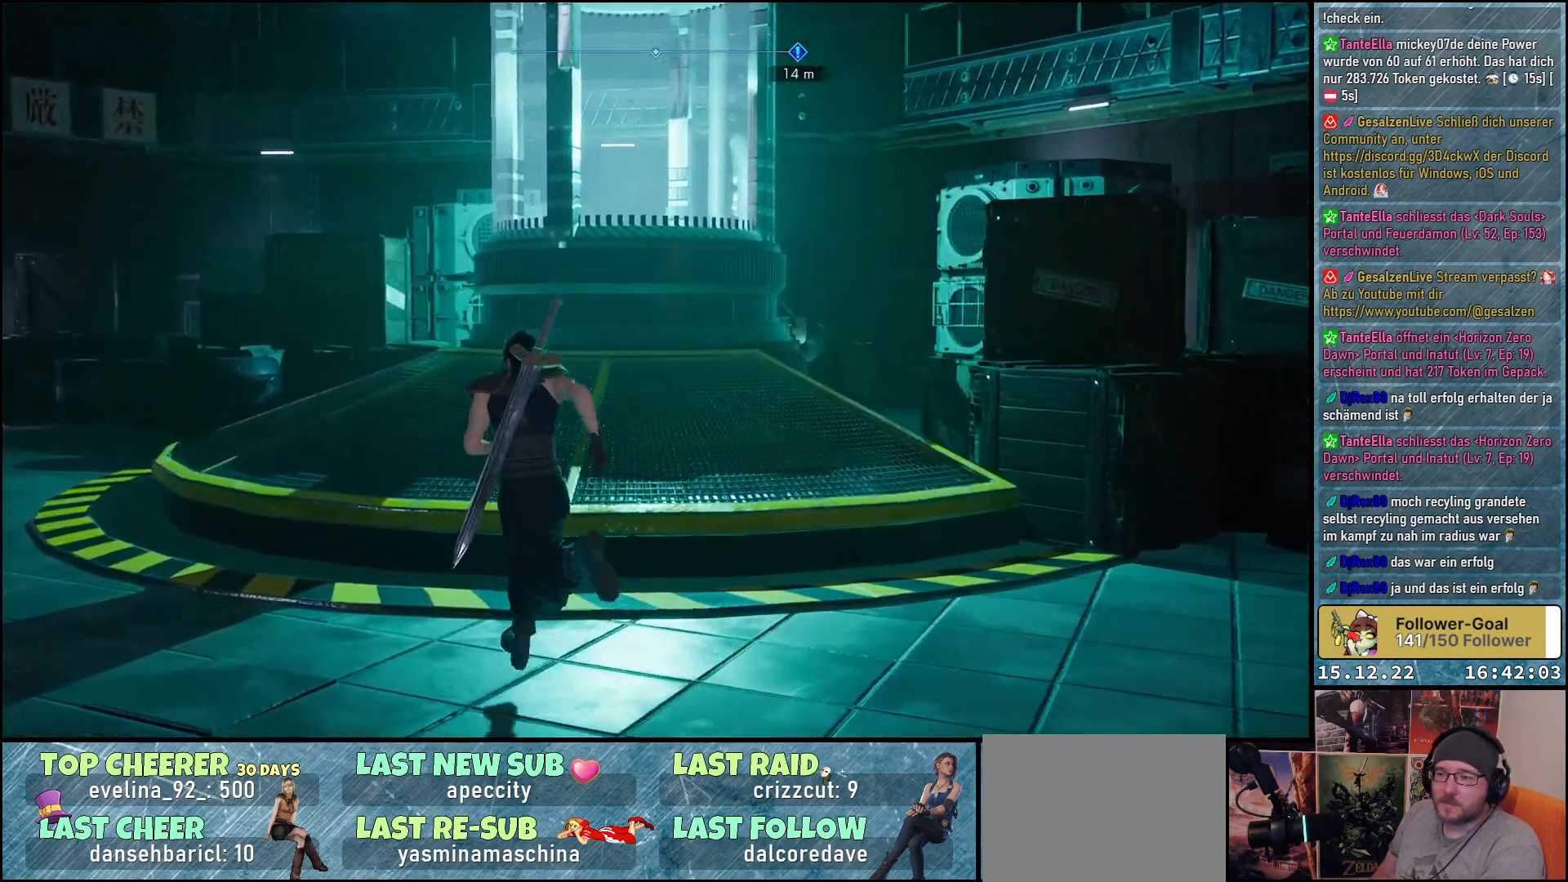
{"buttons": [], "left_stick": "up-left", "right_stick": "center", "events": []}
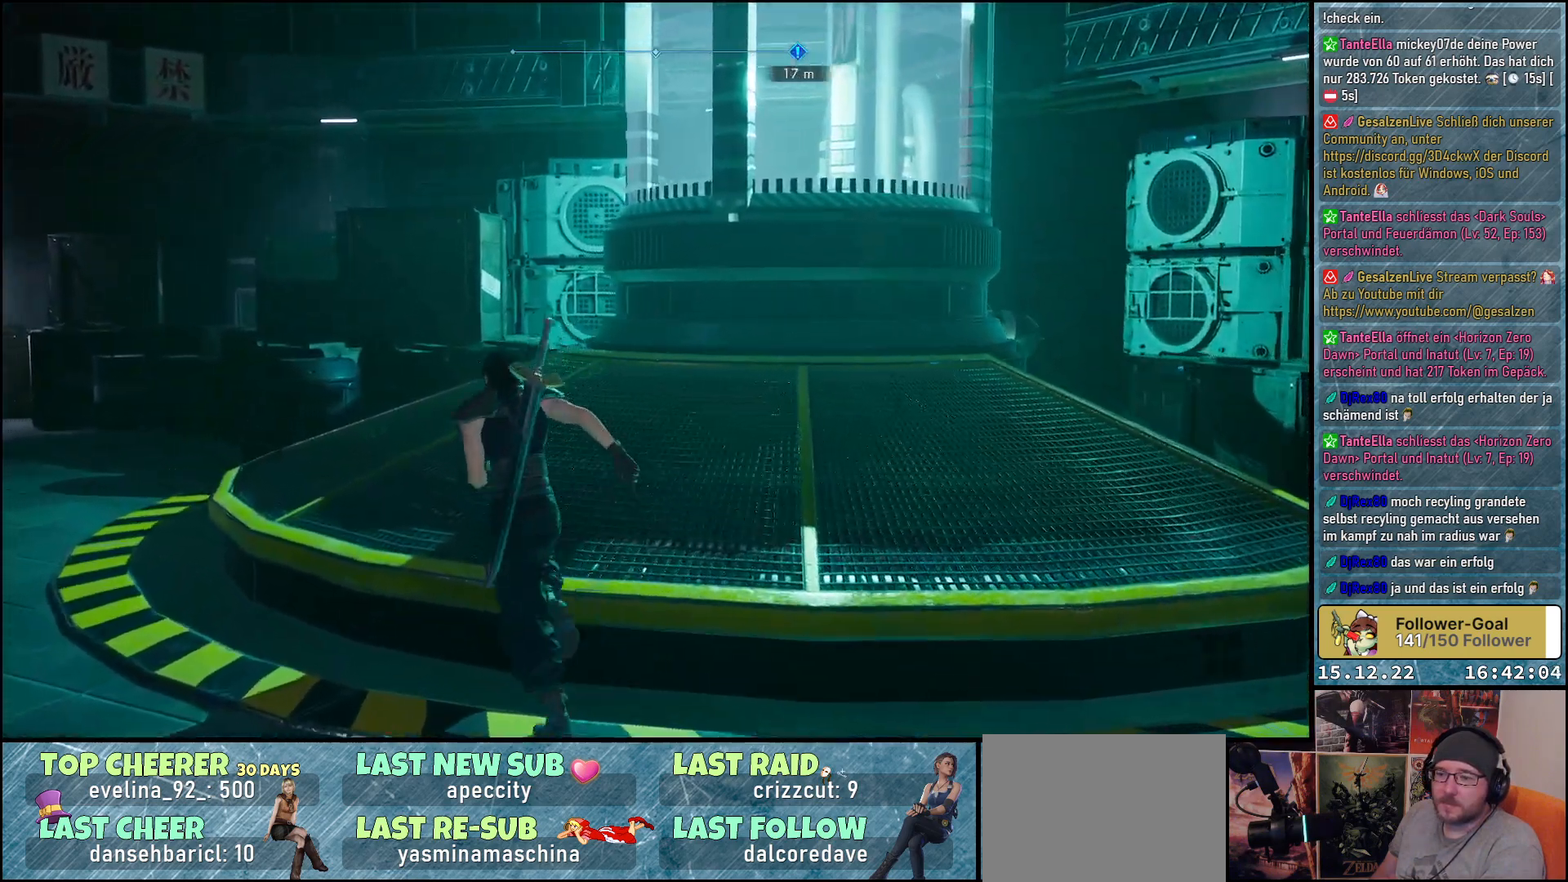
{"buttons": [], "left_stick": "up", "right_stick": "down-right", "events": [[83, "left_stick", "up"], [83, "right_stick", "down-right"]]}
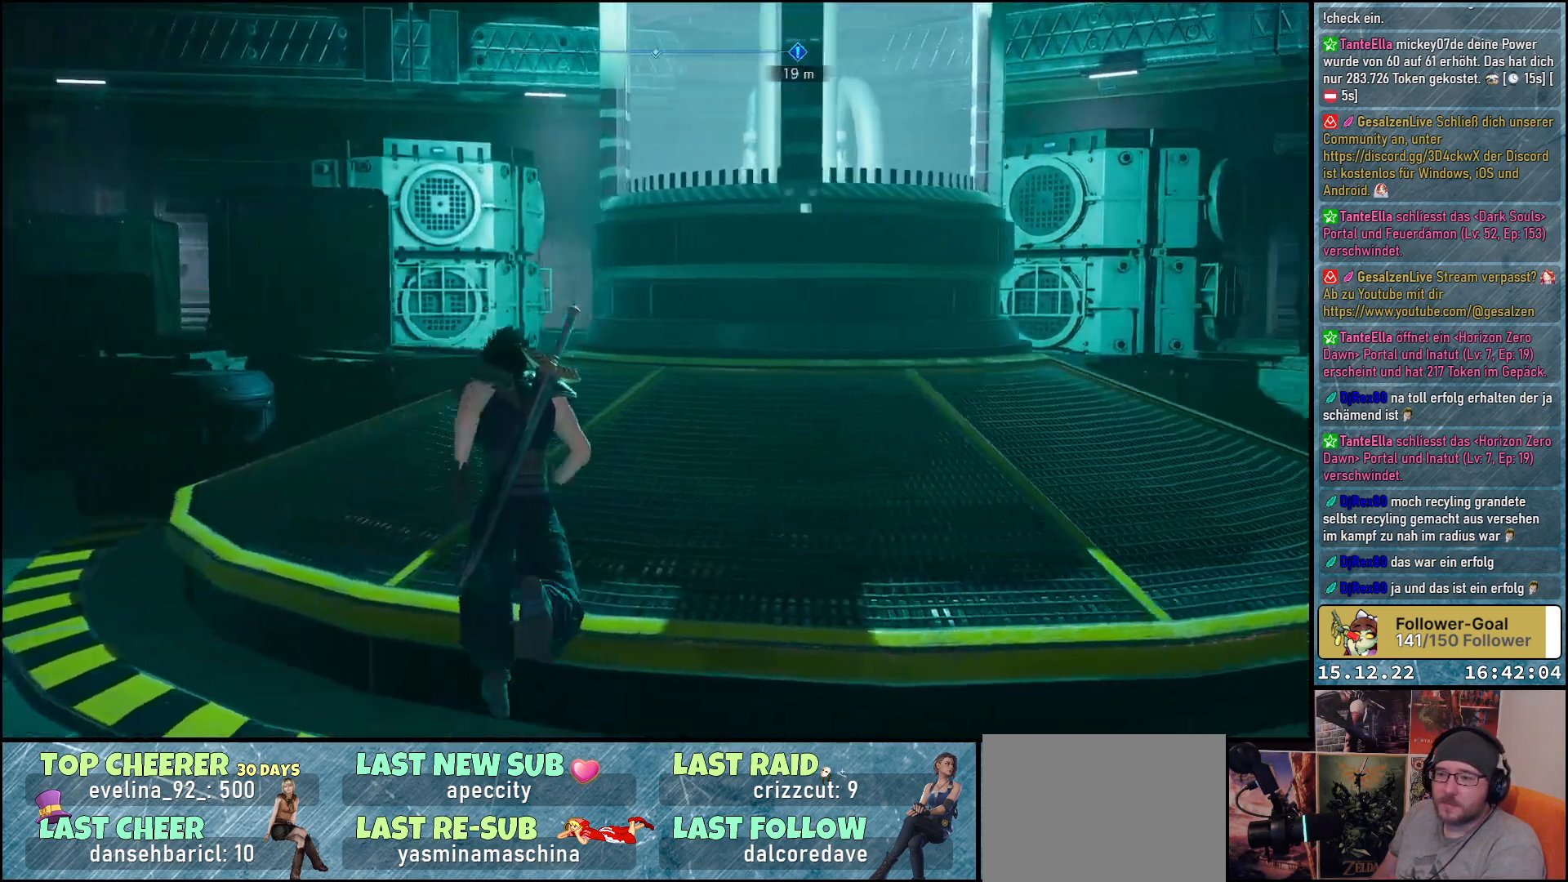
{"buttons": [], "left_stick": "up-right", "right_stick": "center", "events": [[433, "left_stick", "up-right"], [483, "right_stick", "center"]]}
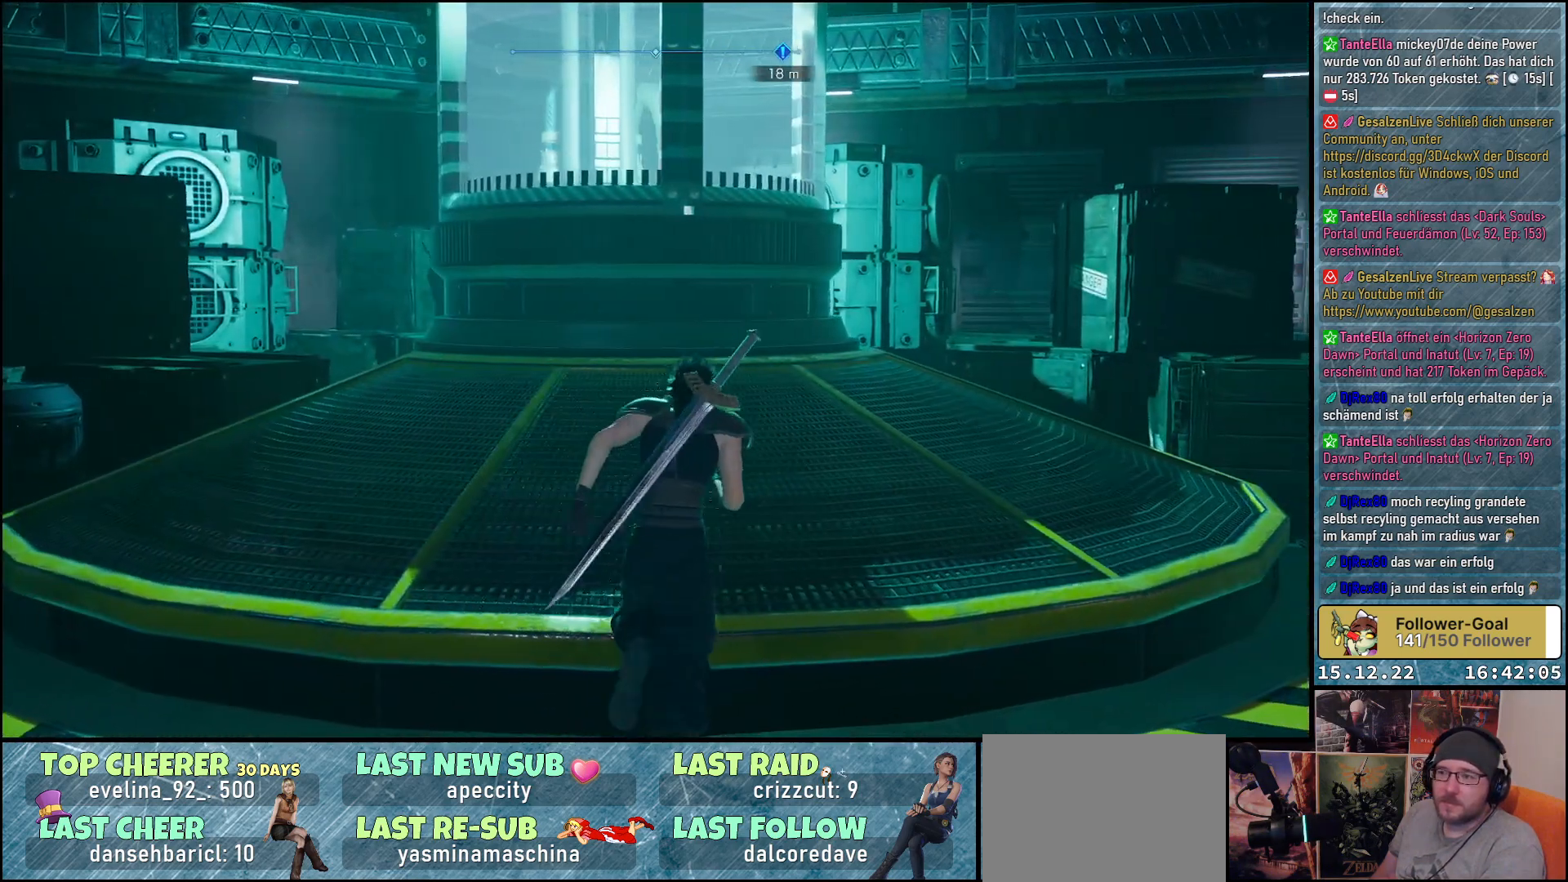
{"buttons": [], "left_stick": "up-right", "right_stick": "down-right", "events": [[400, "right_stick", "down-right"]]}
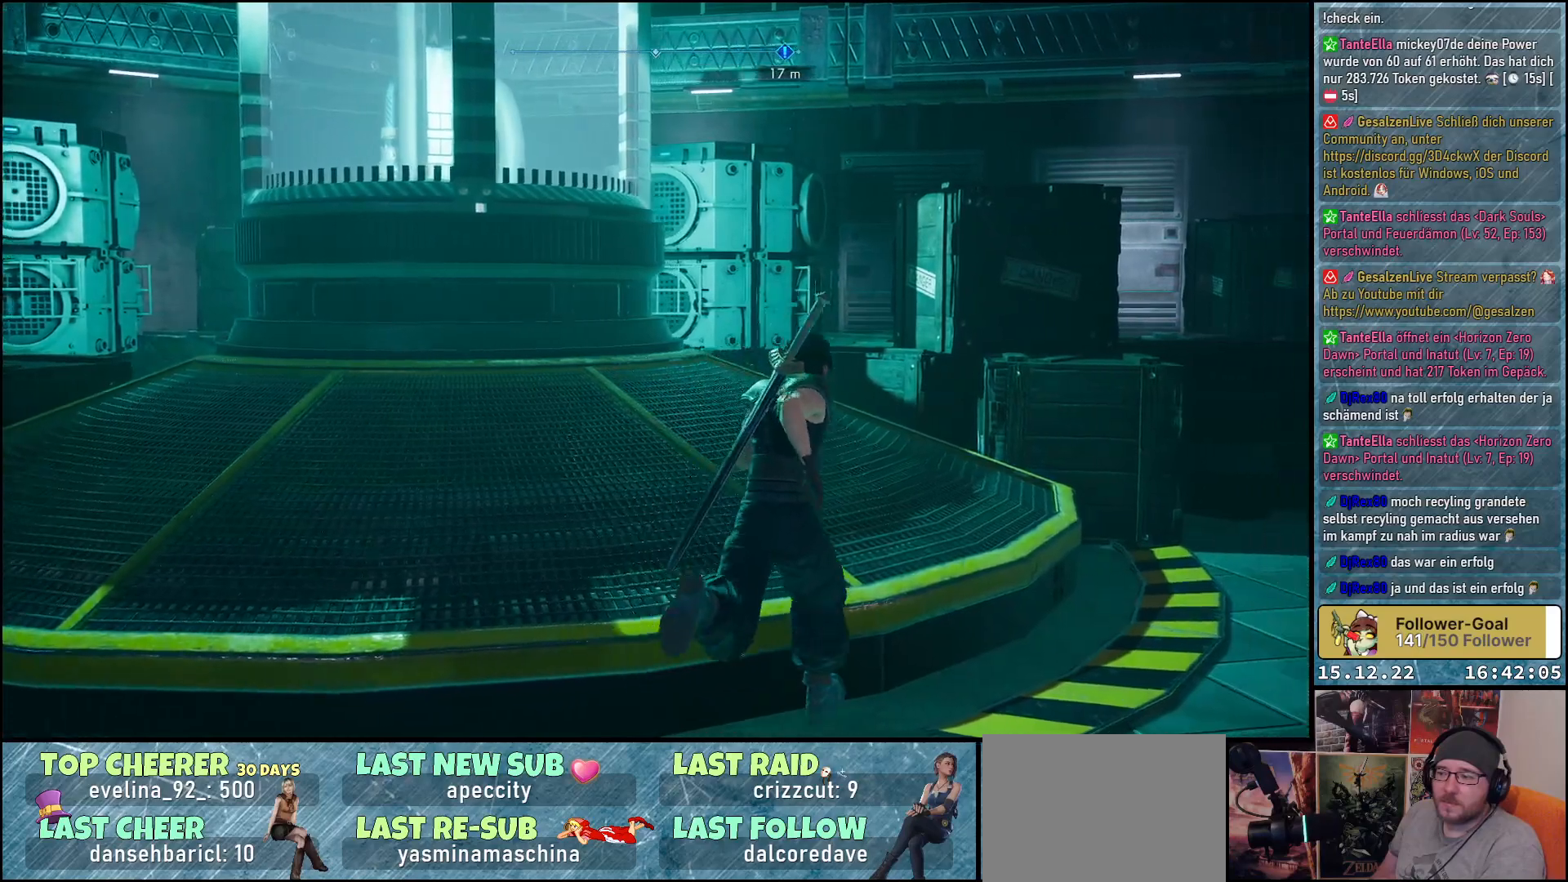
{"buttons": [], "left_stick": "up", "right_stick": "down-right", "events": [[400, "left_stick", "up"]]}
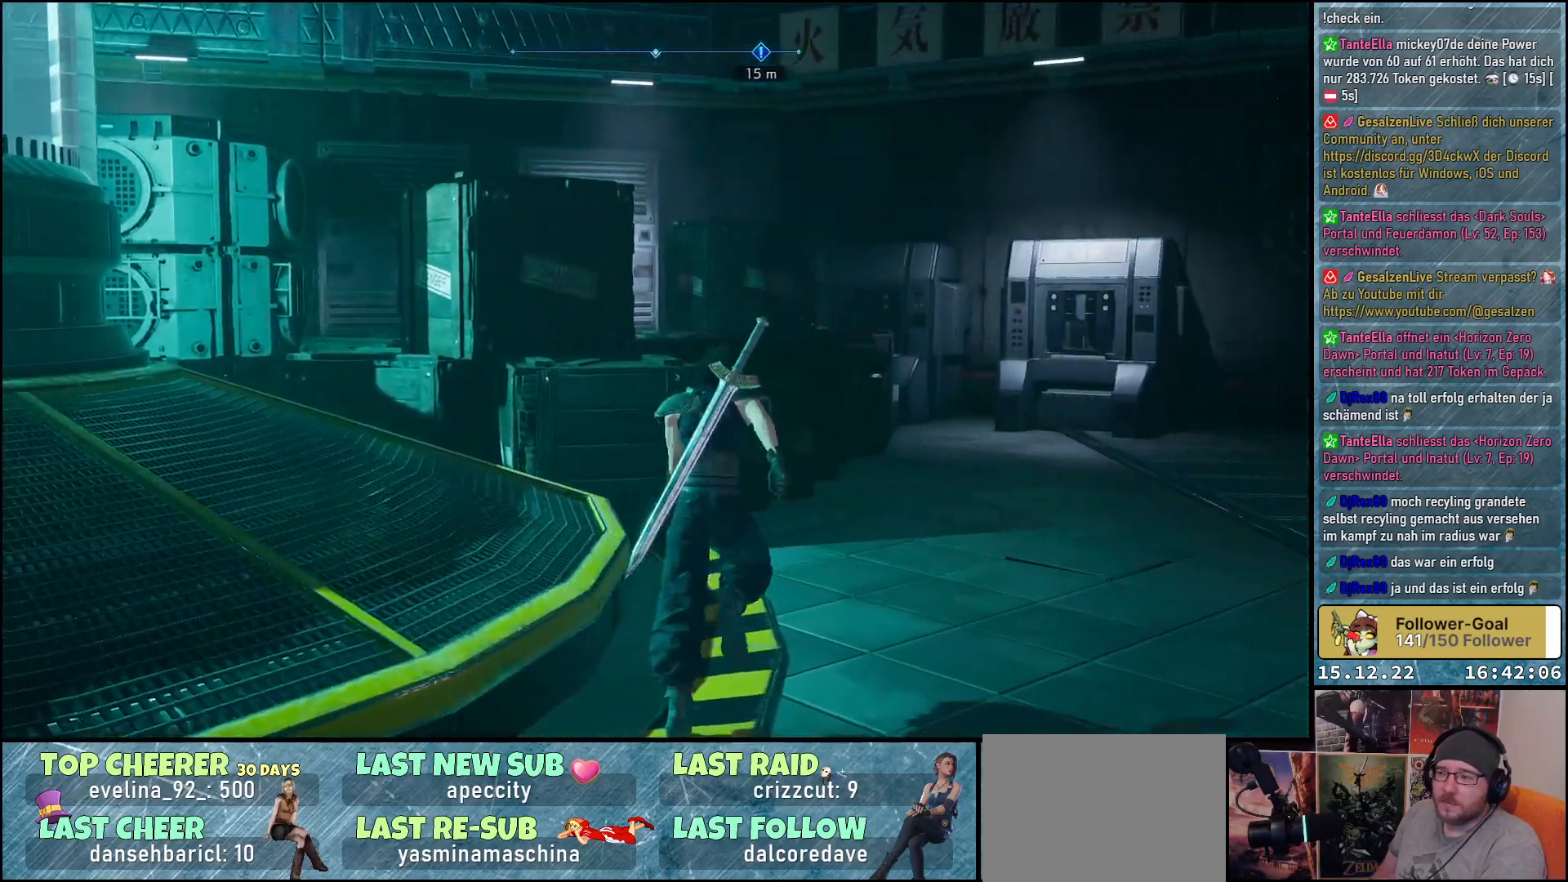
{"buttons": [], "left_stick": "up", "right_stick": "down-right", "events": []}
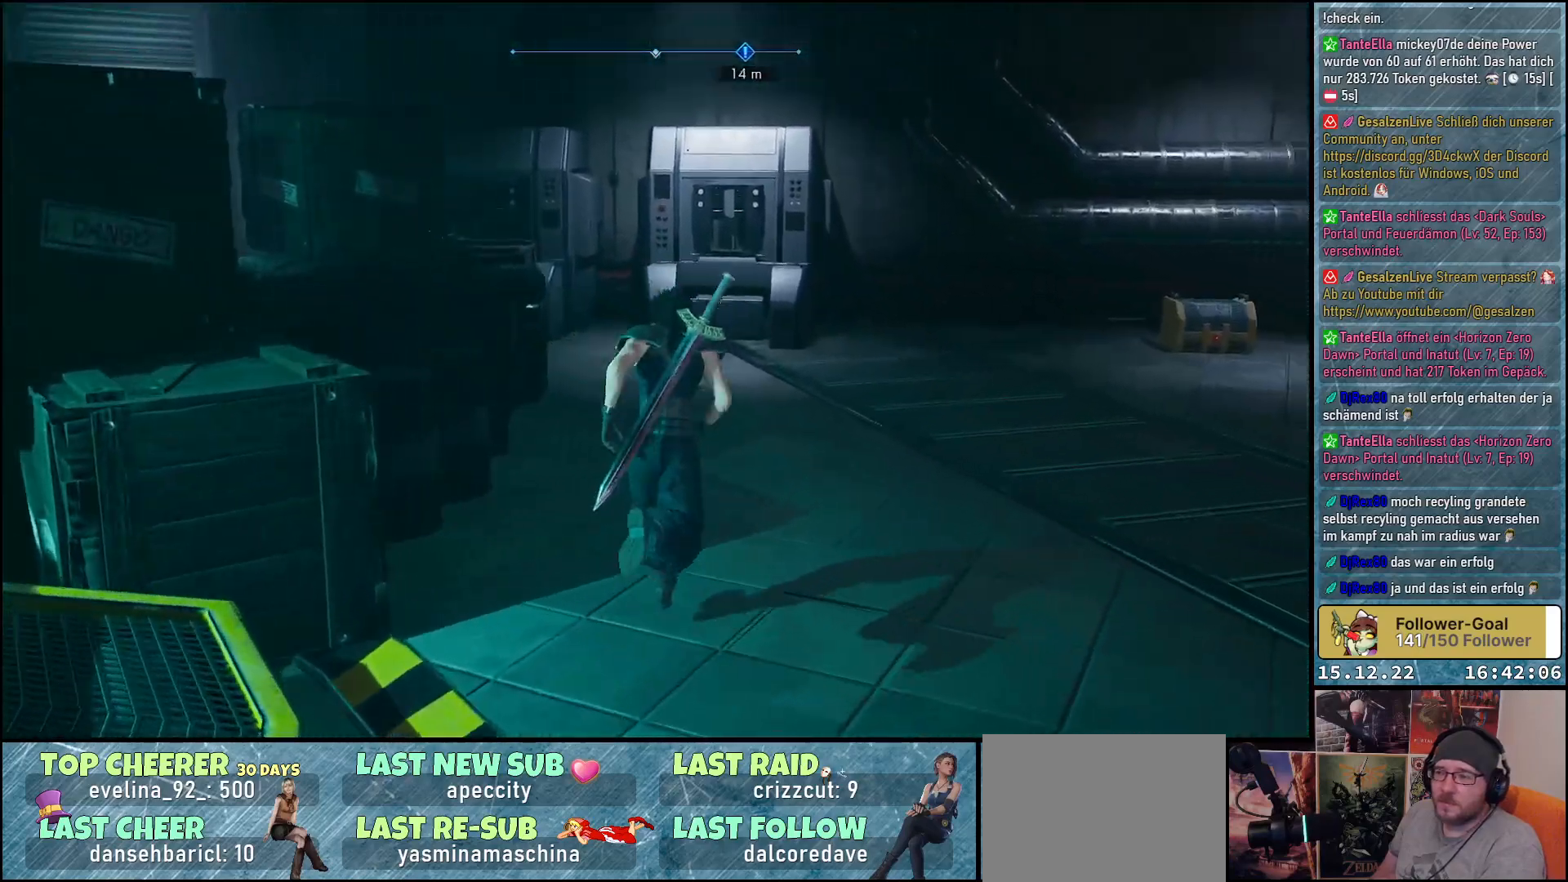
{"buttons": [], "left_stick": "up", "right_stick": "down-right", "events": []}
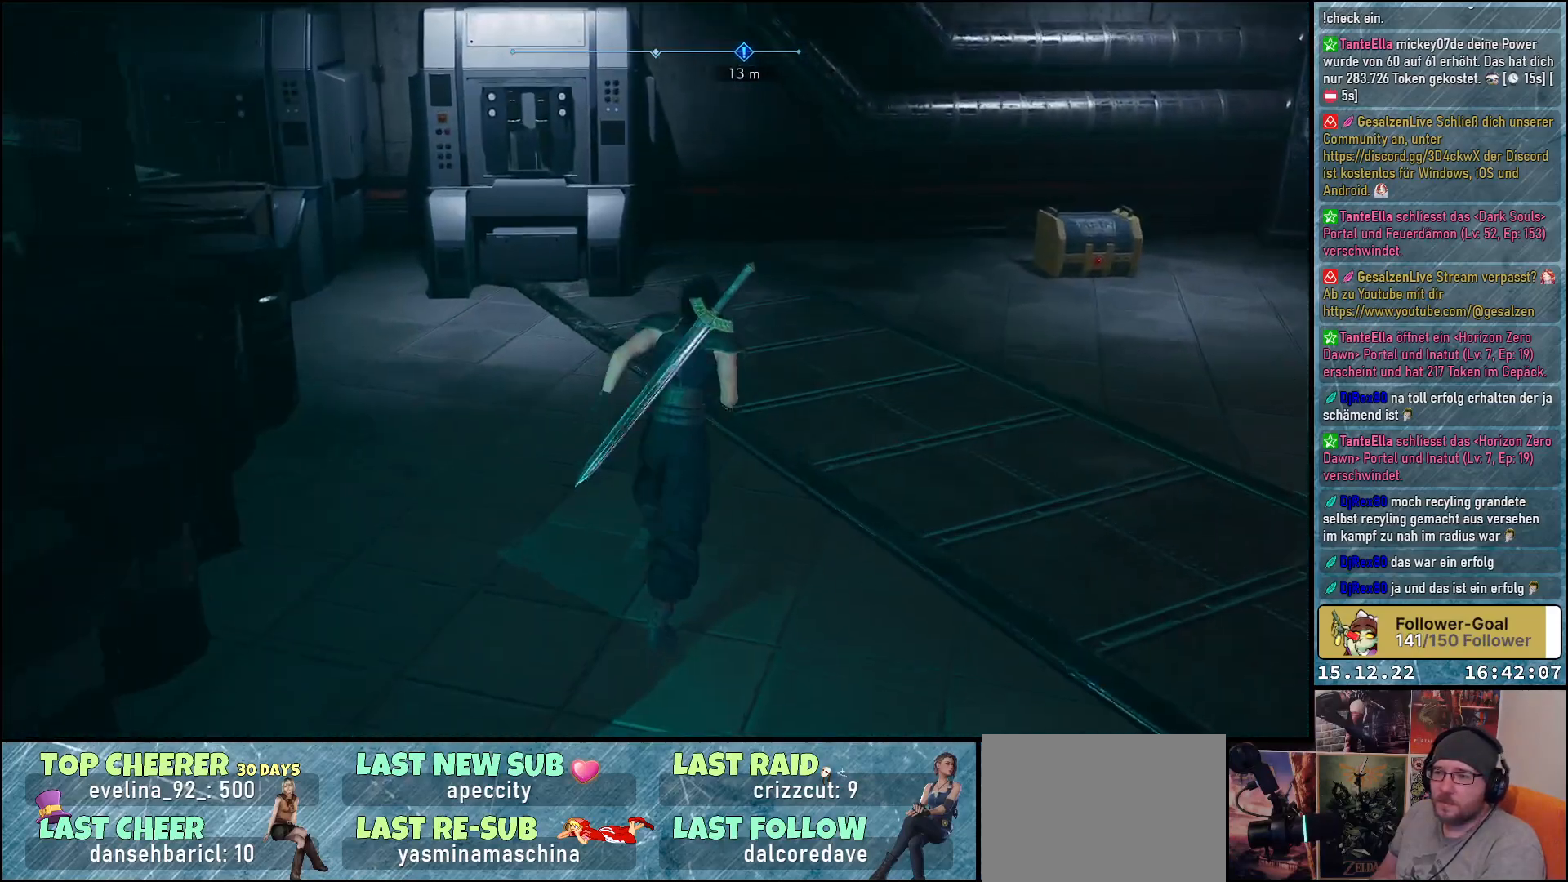
{"buttons": [], "left_stick": "up", "right_stick": "right", "events": [[233, "right_stick", "right"]]}
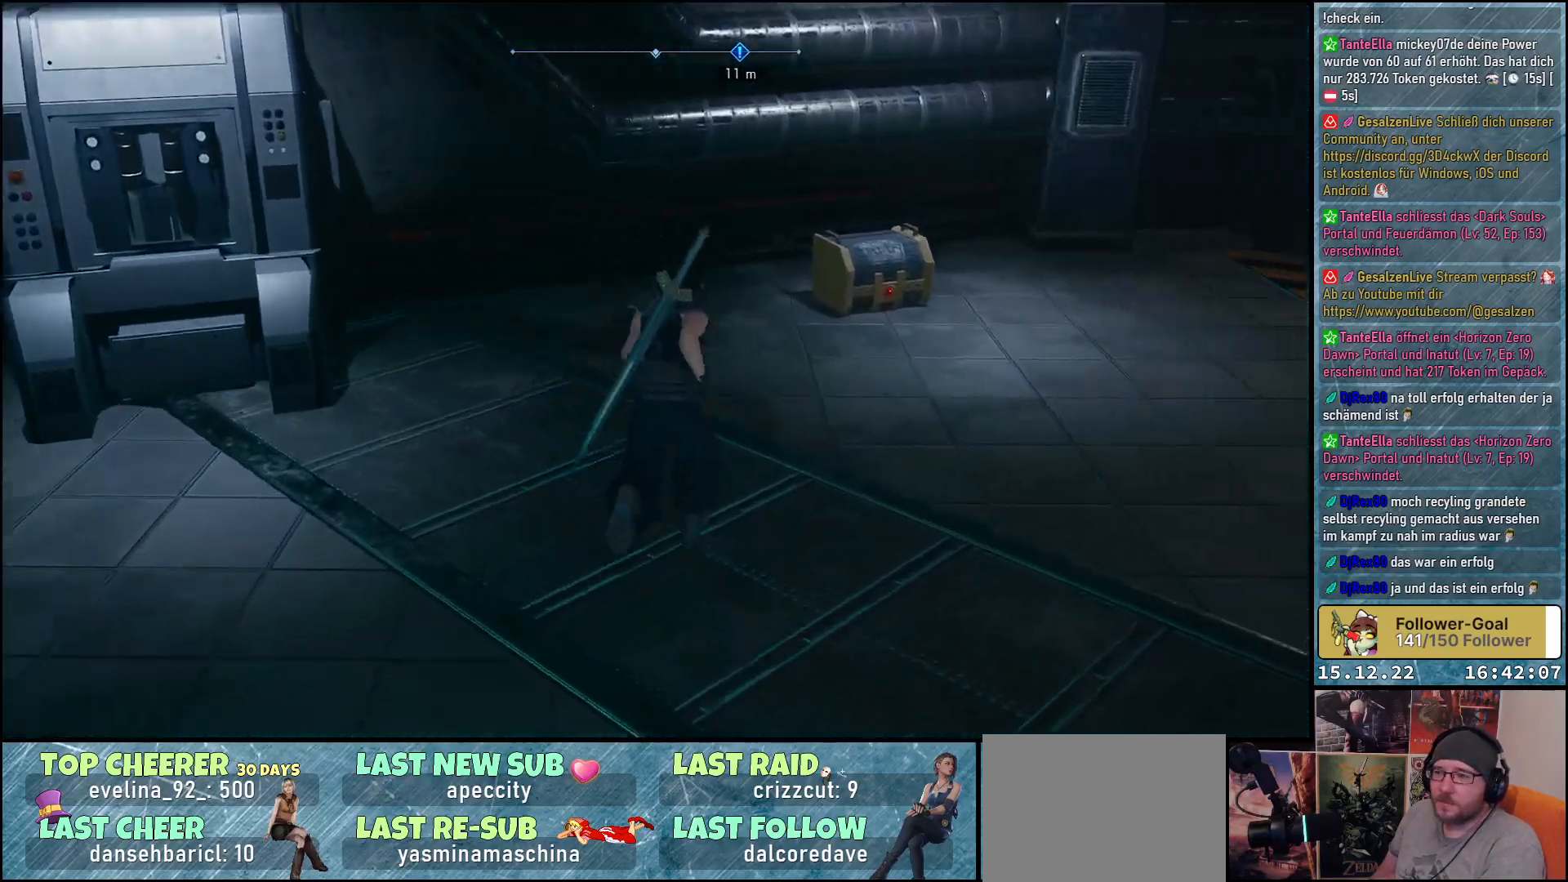
{"buttons": [], "left_stick": "up", "right_stick": "center", "events": [[300, "right_stick", "up-right"], [450, "right_stick", "center"]]}
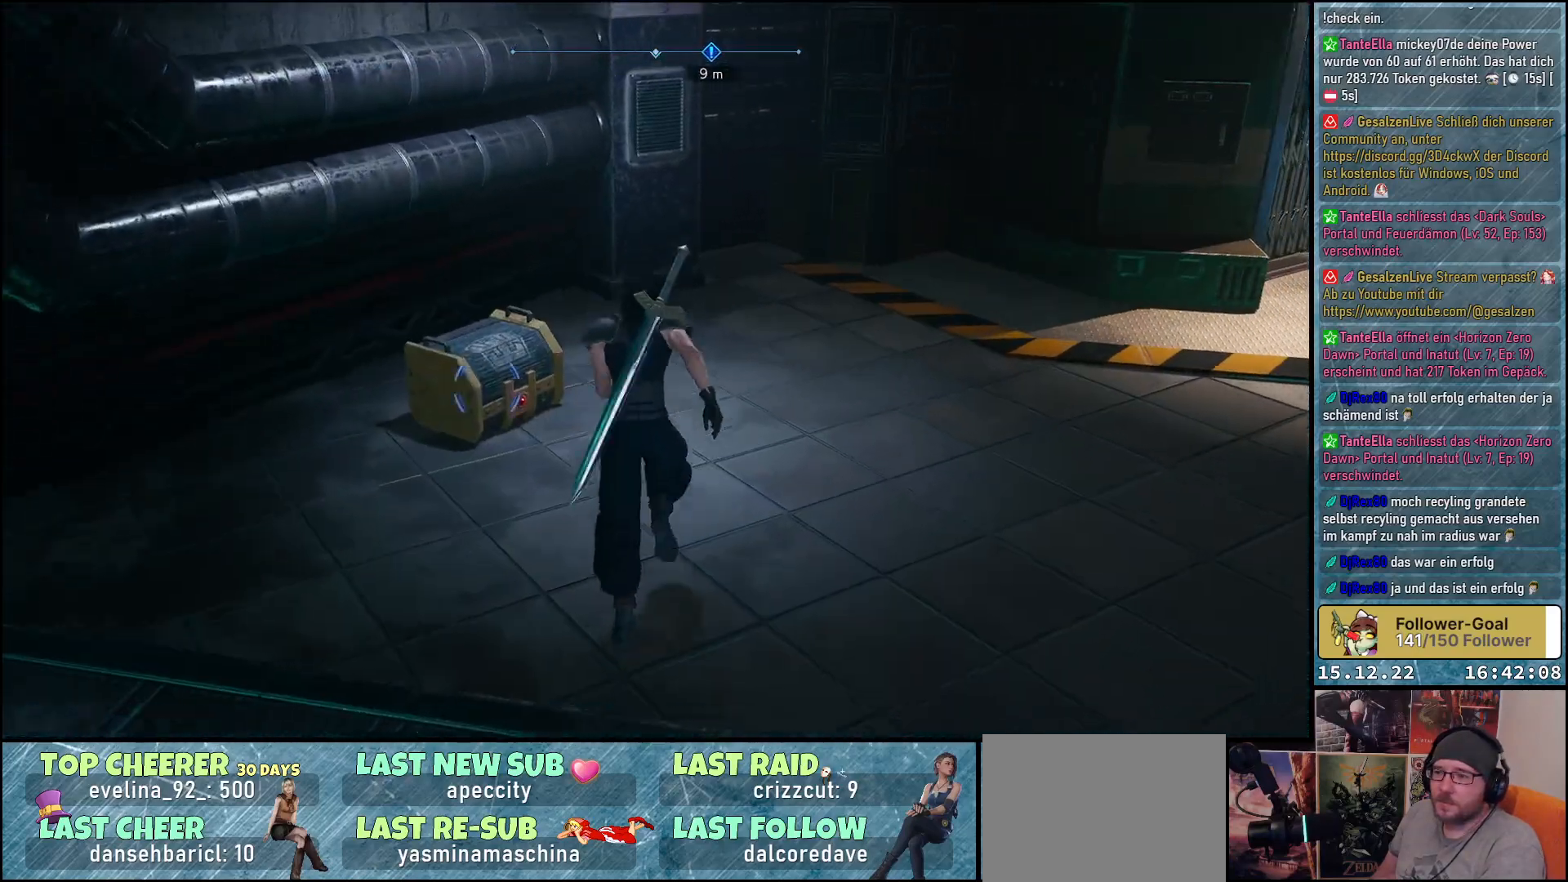
{"buttons": [], "left_stick": "center", "right_stick": "center", "events": [[133, "left_stick", "up-left"], [267, "A", "down"], [383, "A", "up"], [383, "left_stick", "center"]]}
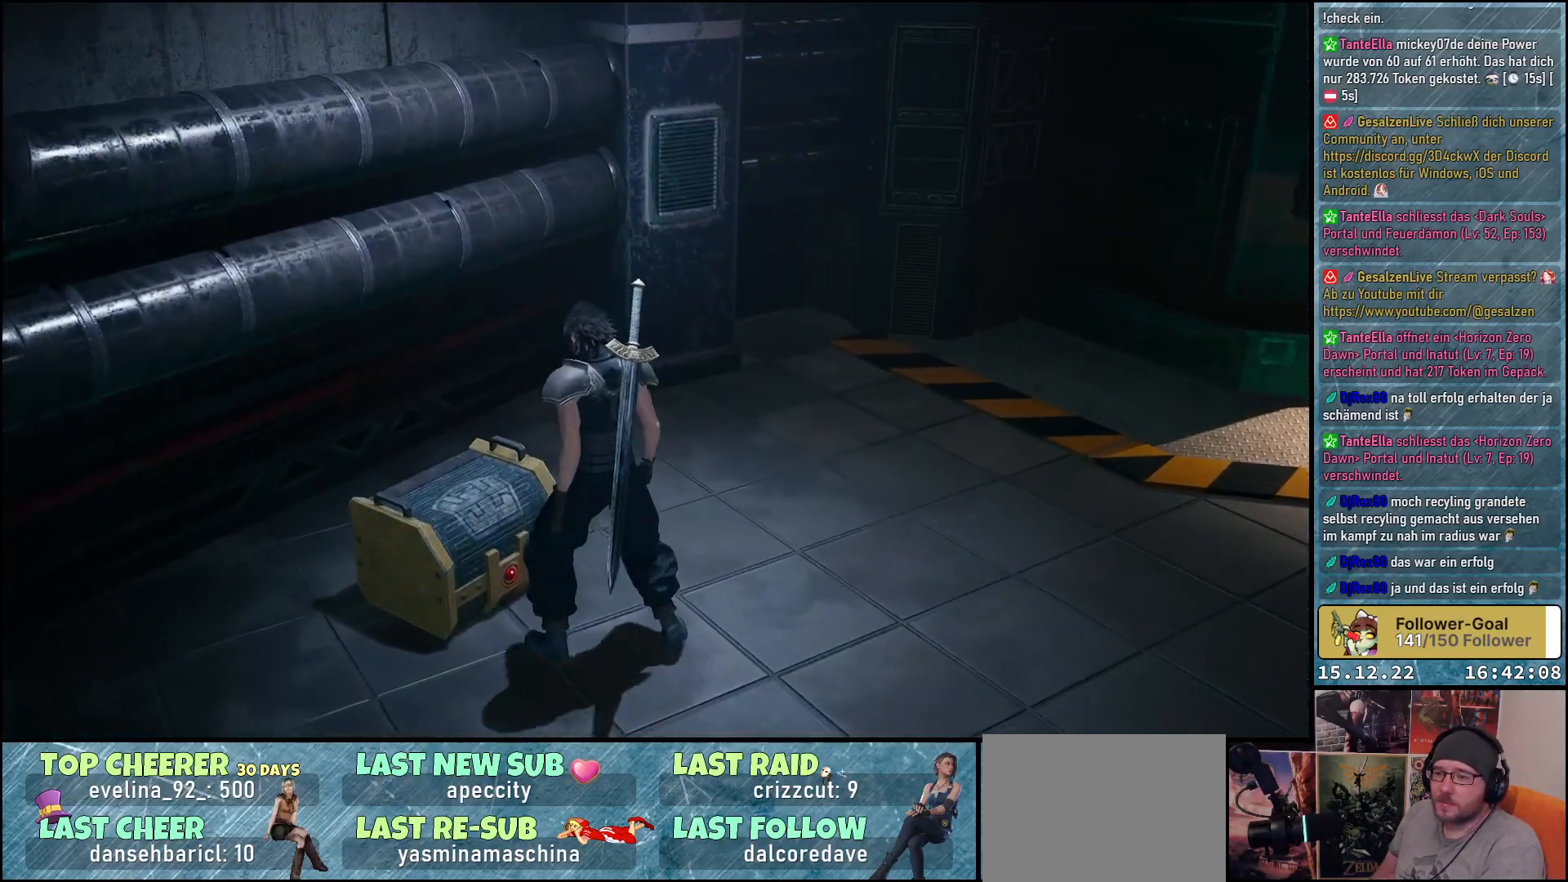
{"buttons": [], "left_stick": "center", "right_stick": "up-right", "events": [[317, "right_stick", "up-right"]]}
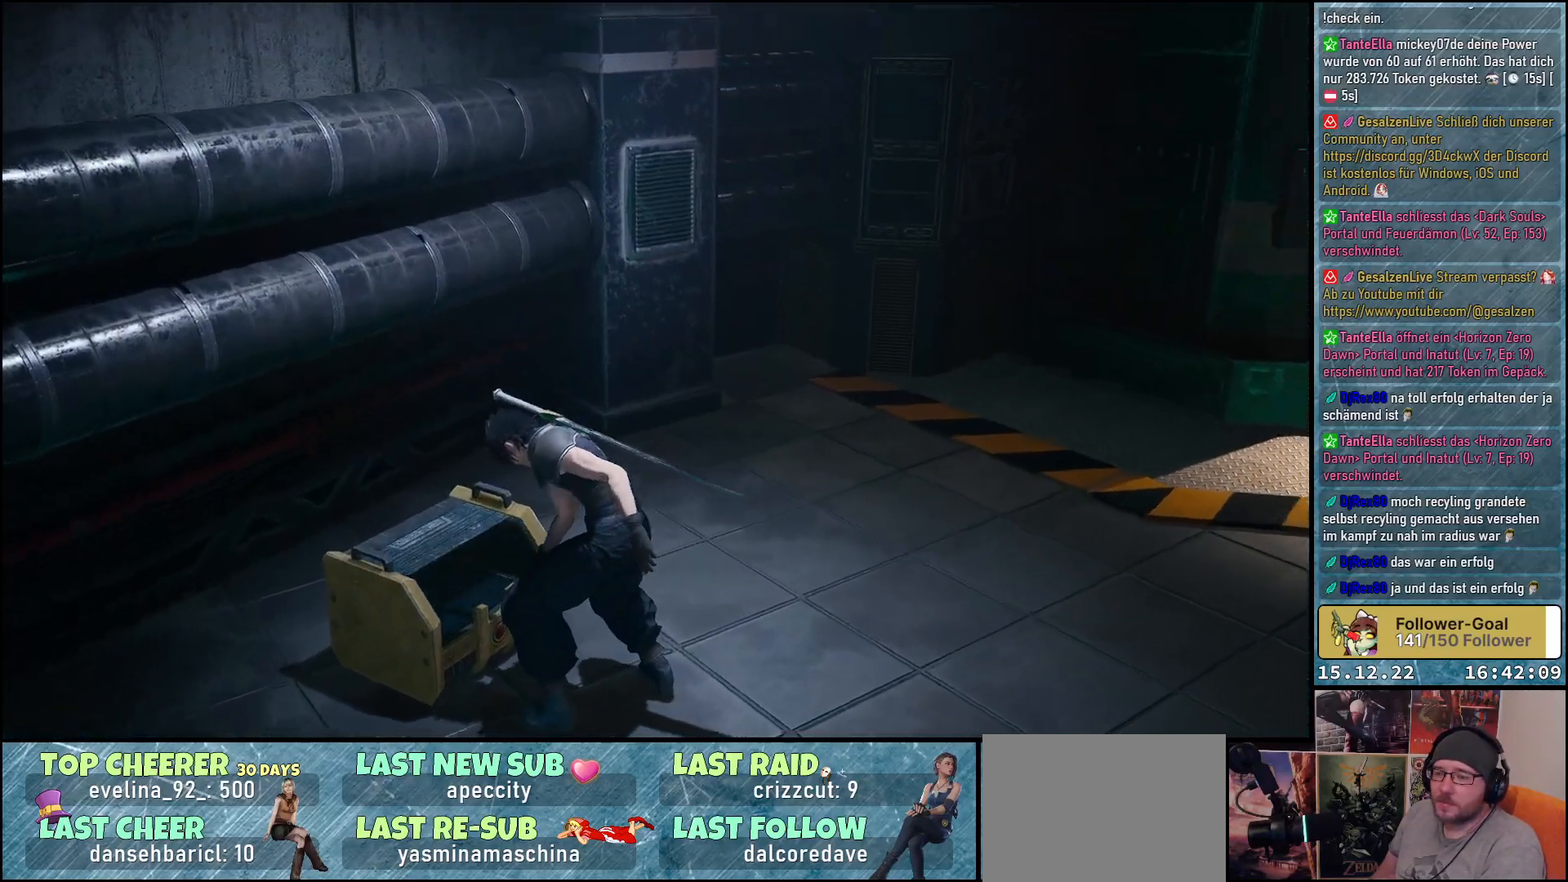
{"buttons": [], "left_stick": "center", "right_stick": "up-right", "events": []}
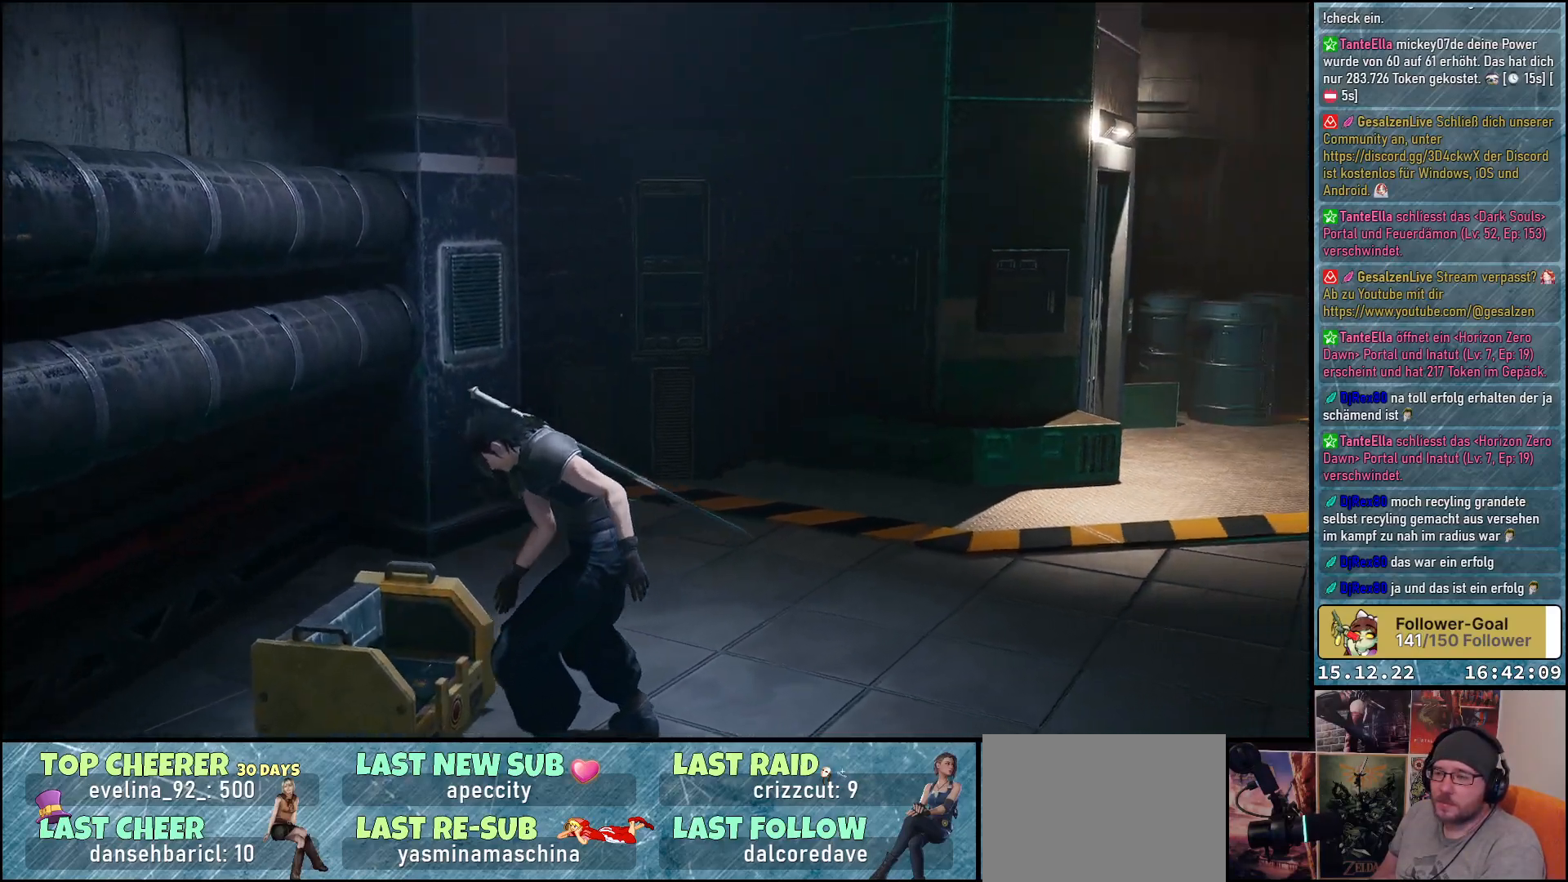
{"buttons": [], "left_stick": "right", "right_stick": "center", "events": [[67, "right_stick", "center"], [217, "left_stick", "right"]]}
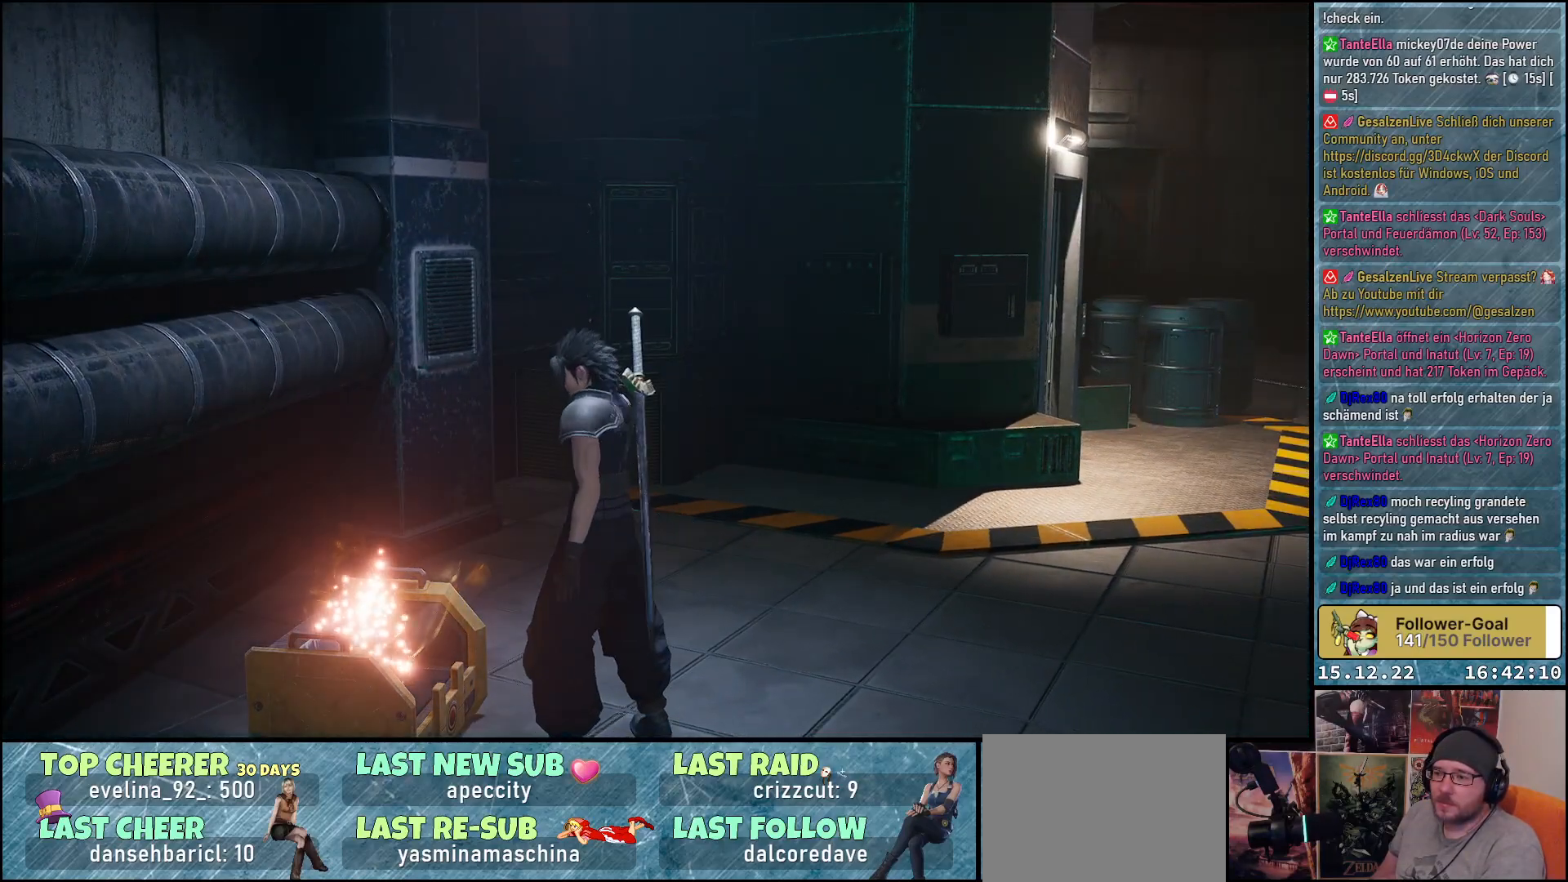
{"buttons": [], "left_stick": "right", "right_stick": "center", "events": []}
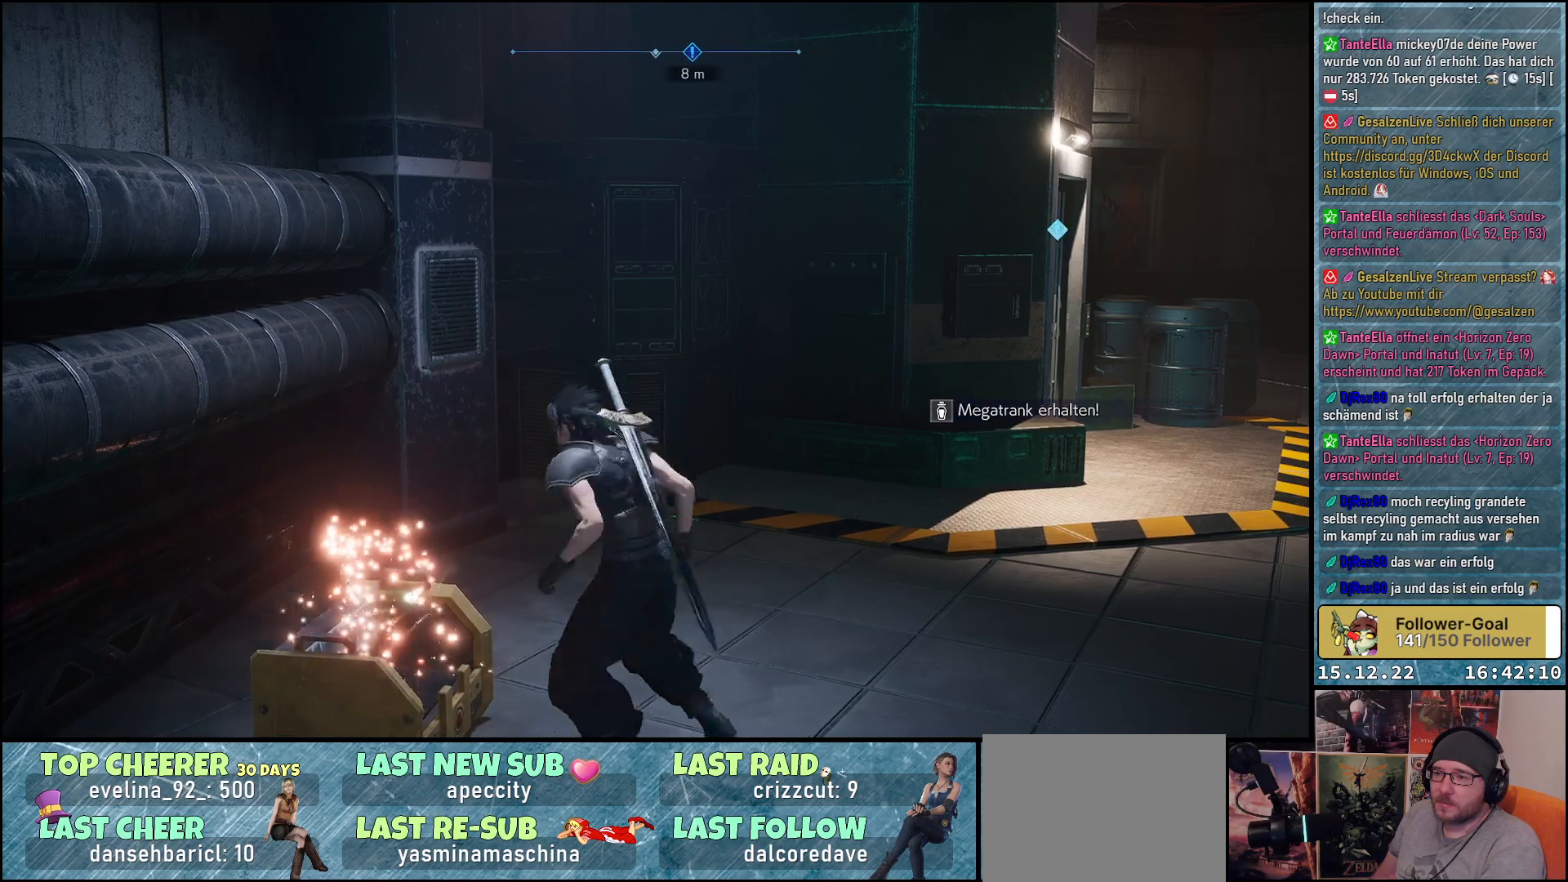
{"buttons": [], "left_stick": "right", "right_stick": "center", "events": []}
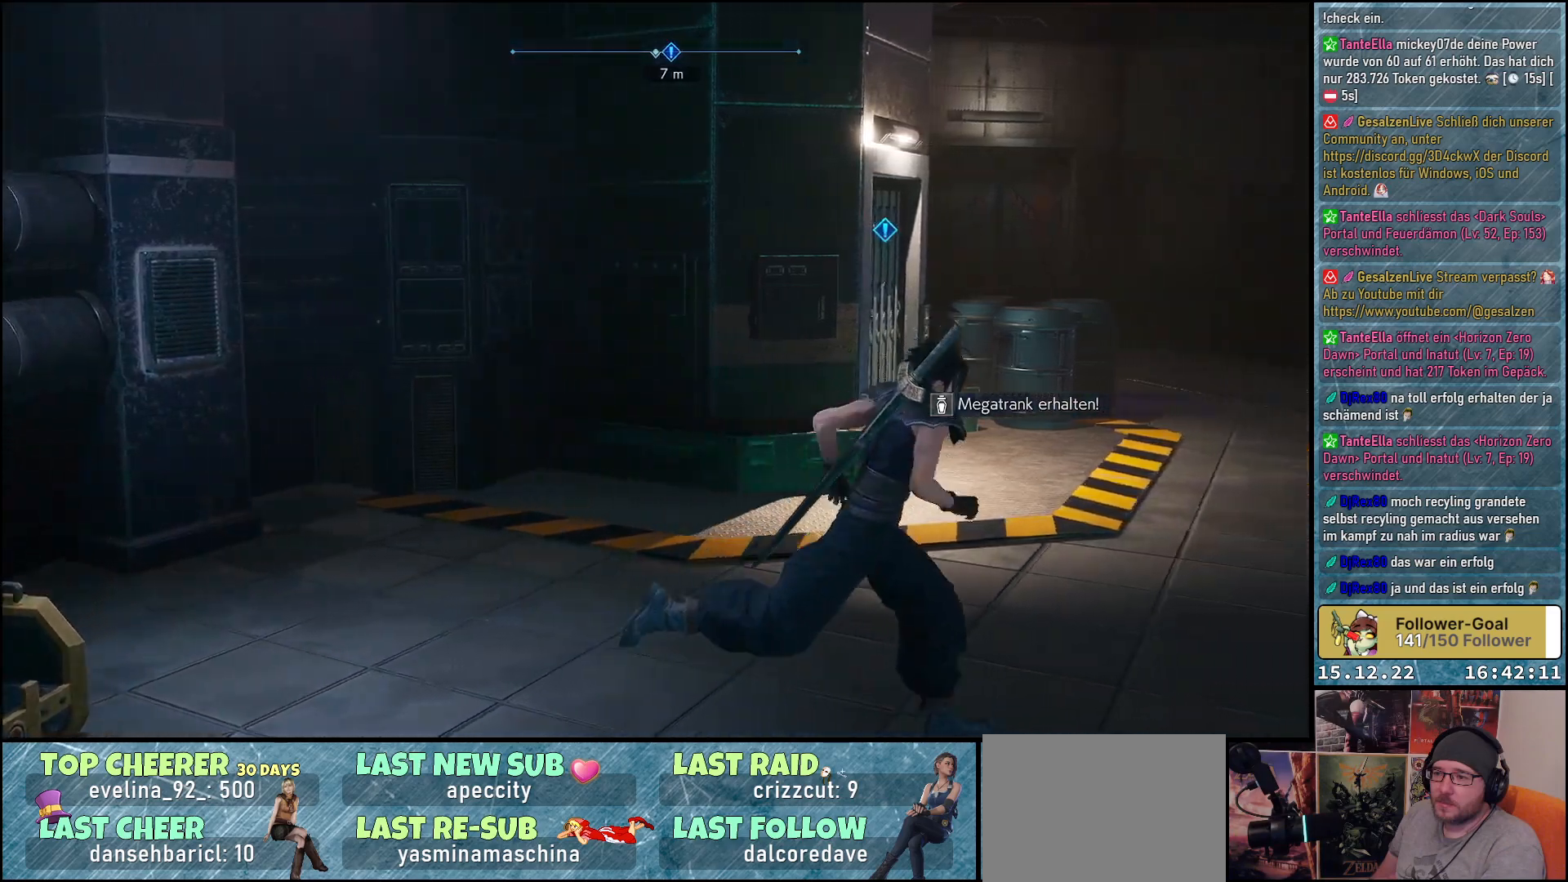
{"buttons": [], "left_stick": "up-right", "right_stick": "left", "events": [[50, "left_stick", "up-right"], [100, "right_stick", "left"]]}
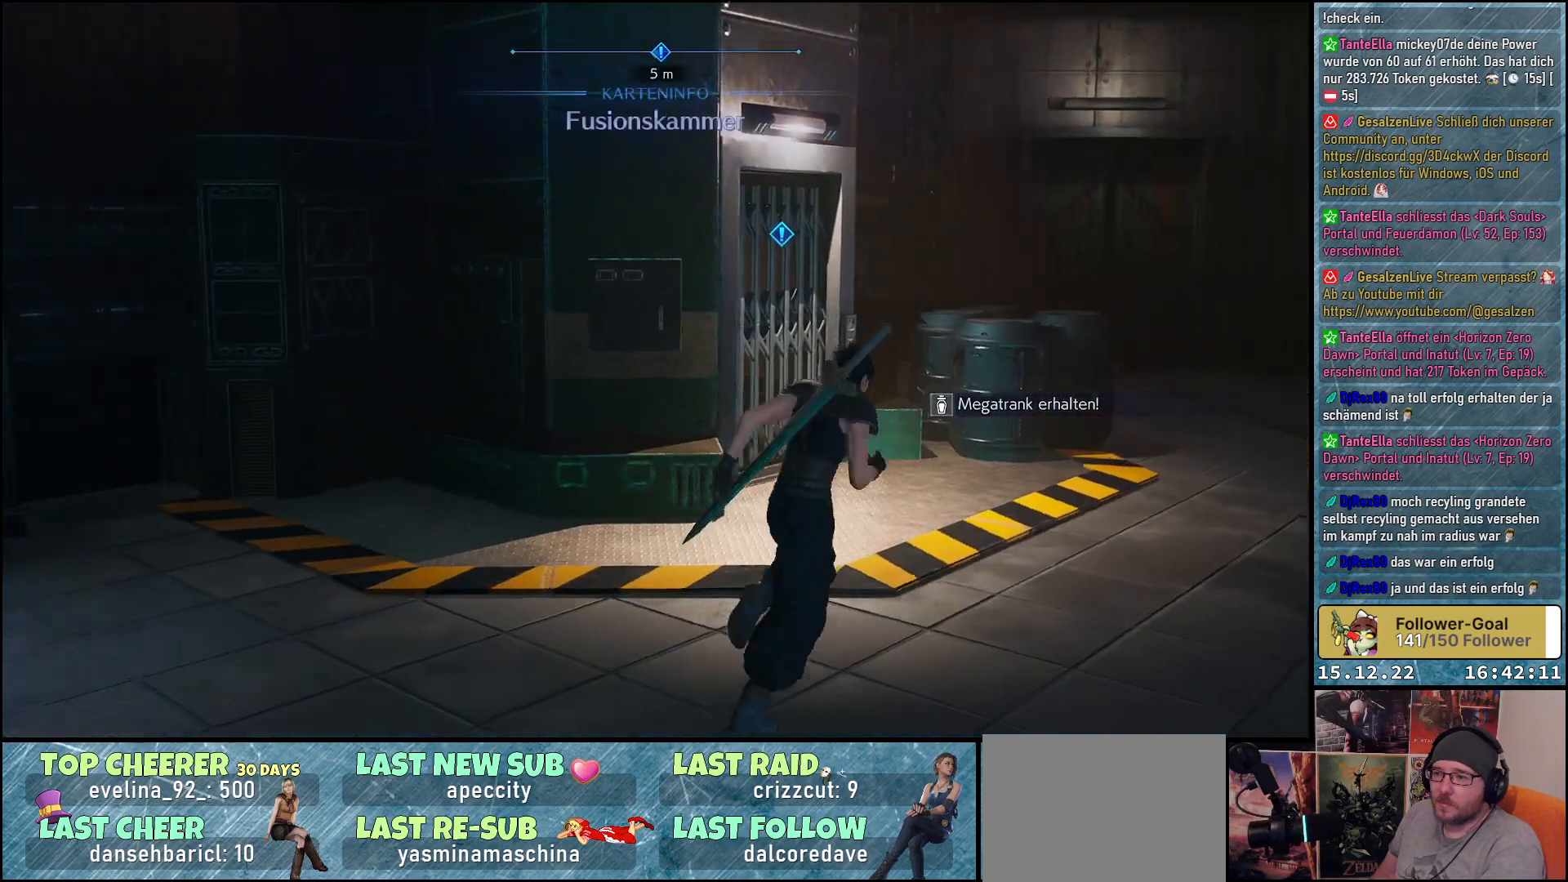
{"buttons": [], "left_stick": "up-right", "right_stick": "left", "events": []}
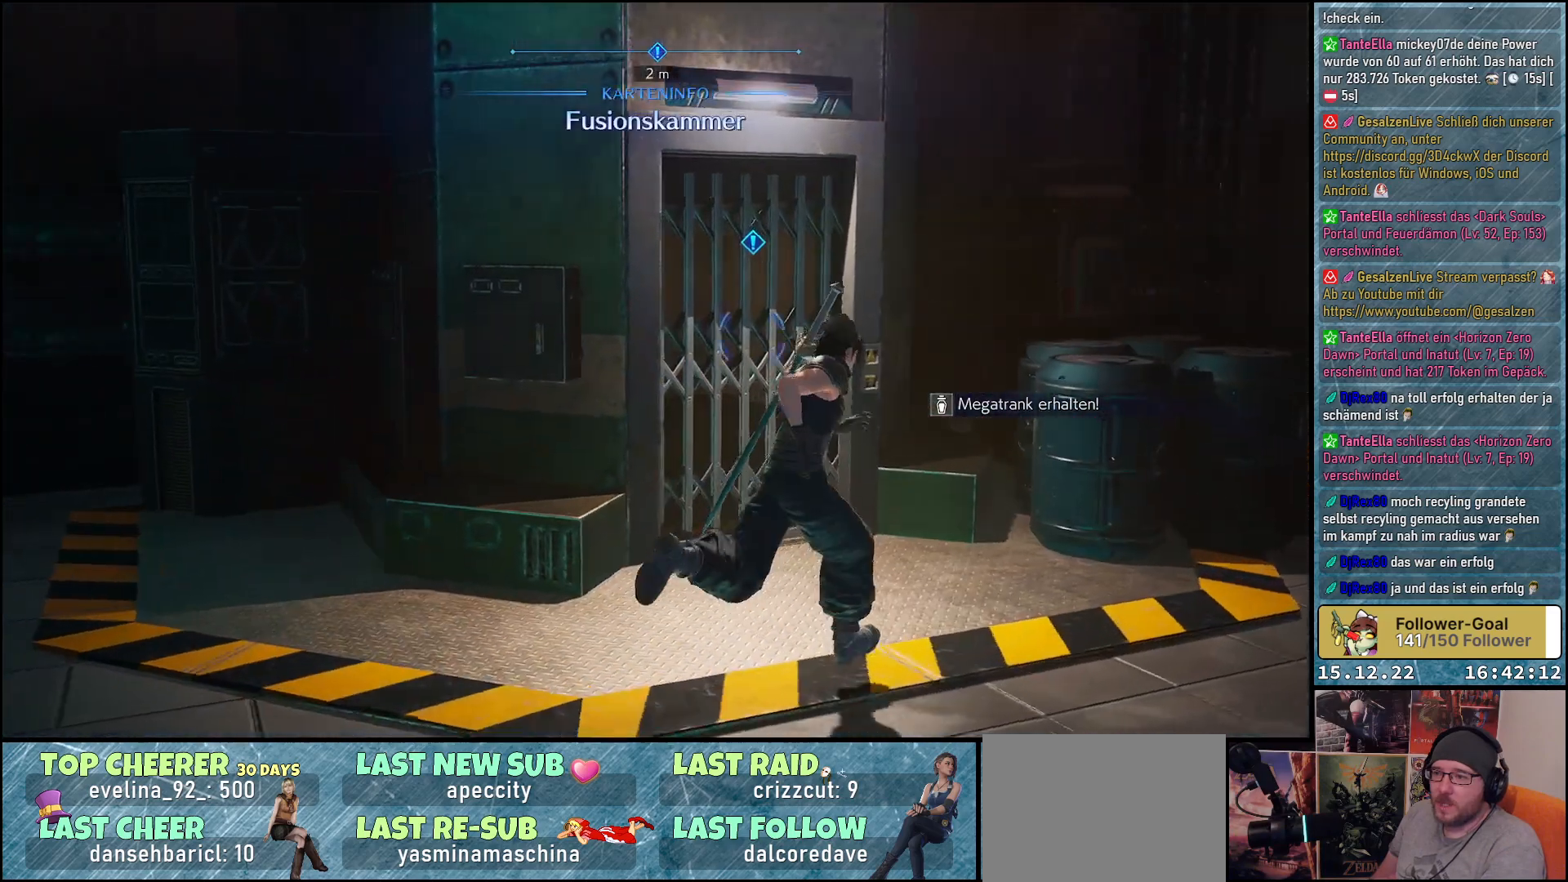
{"buttons": [], "left_stick": "center", "right_stick": "center", "events": [[150, "left_stick", "up"], [250, "right_stick", "center"], [333, "left_stick", "up-left"], [450, "left_stick", "center"]]}
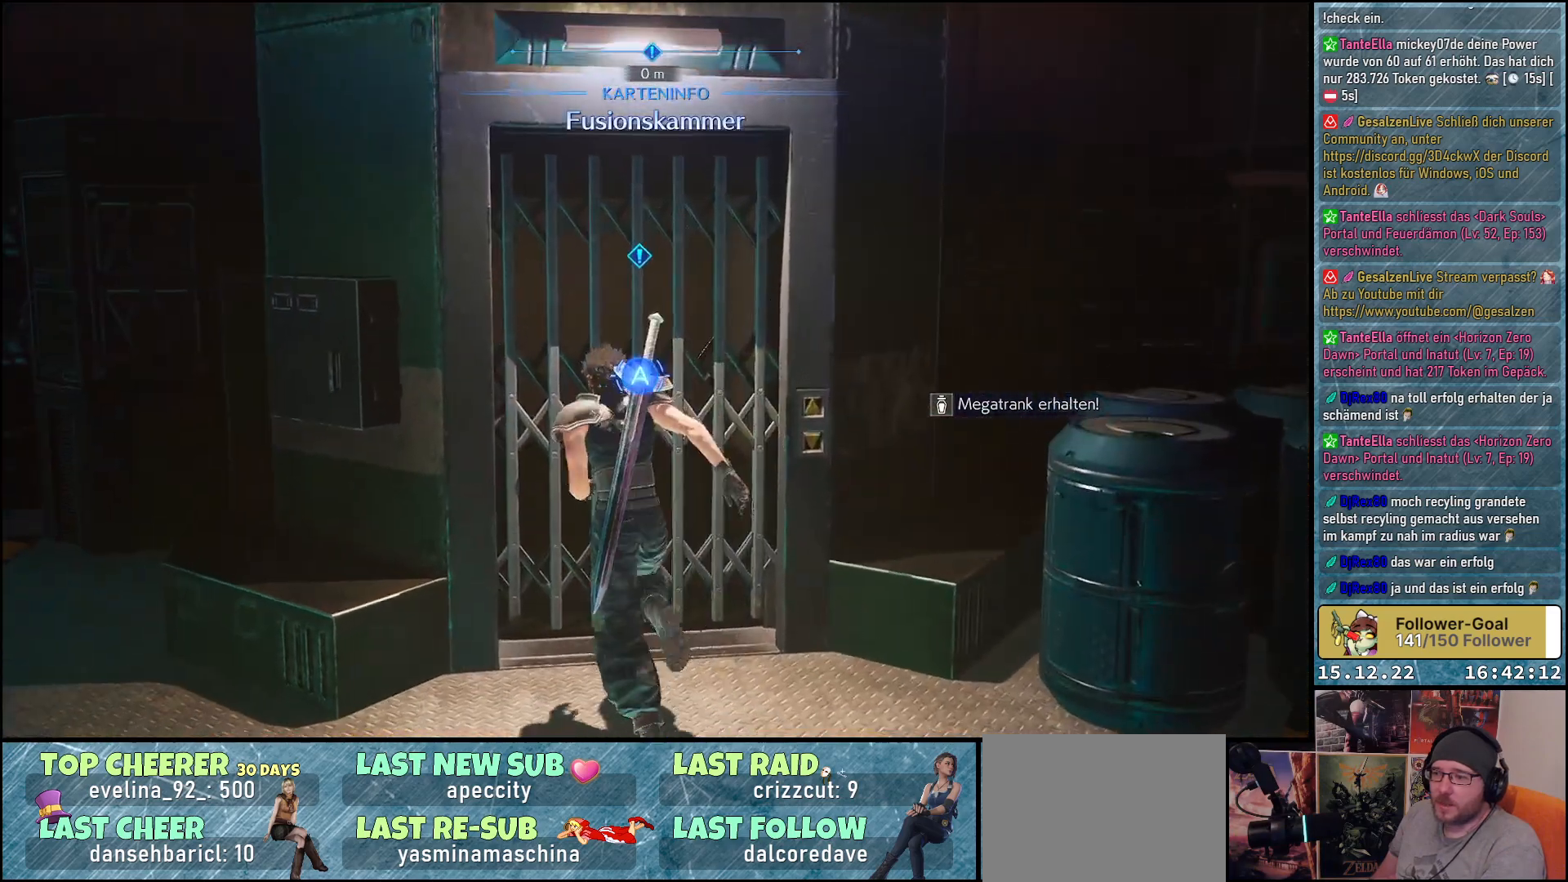
{"buttons": [], "left_stick": "center", "right_stick": "center", "events": [[117, "A", "down"], [200, "A", "up"]]}